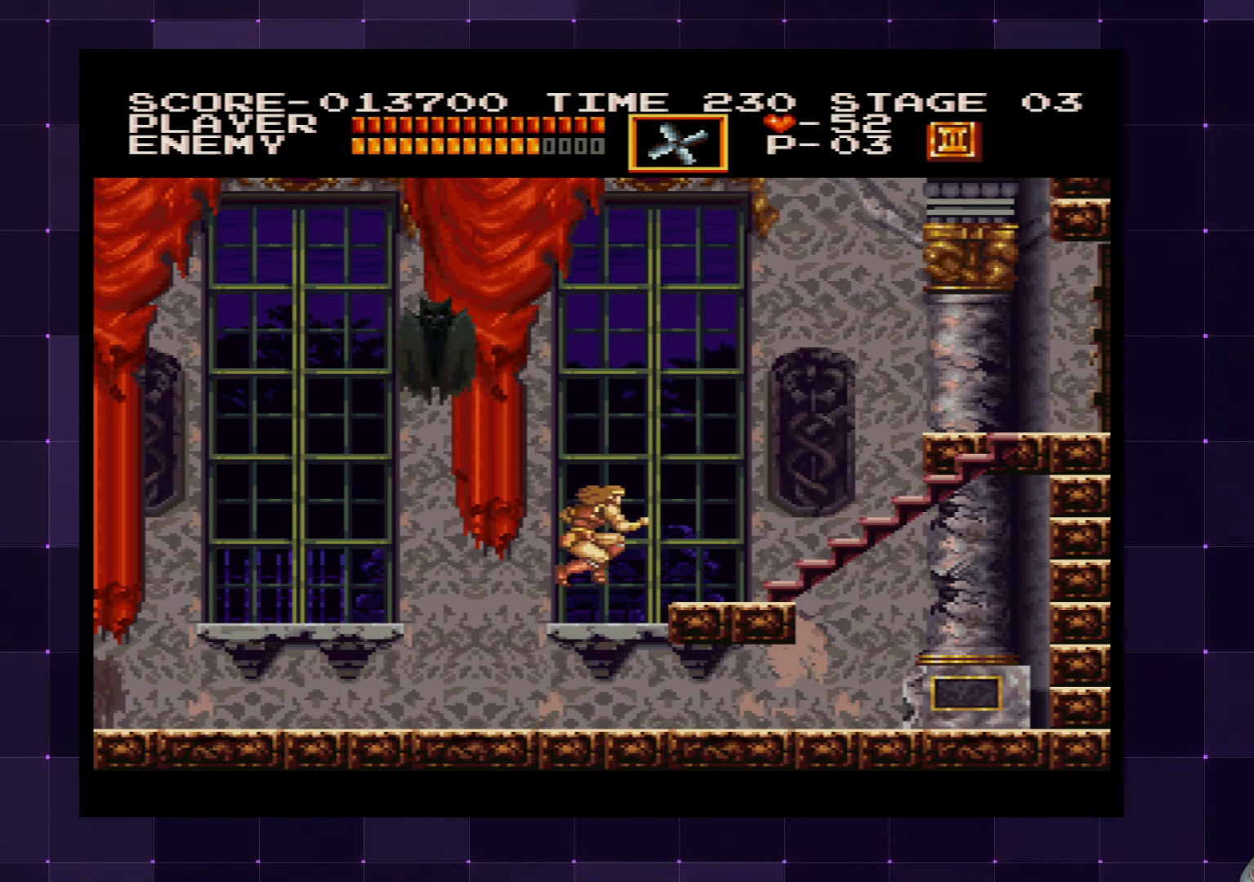
Gameplay with a controller (PlayStation layout); each line is a JSON object with the inputs held at the frame after it. "events" lists button and stick changes between this image and that frame as [ms after this image, input, new state], when the widget could be followed in between. Not read: L3 R3.
{"buttons": ["DPAD_LEFT"], "left_stick": "center", "right_stick": "center", "events": [[416, "DPAD_RIGHT", "up"], [466, "DPAD_LEFT", "down"]]}
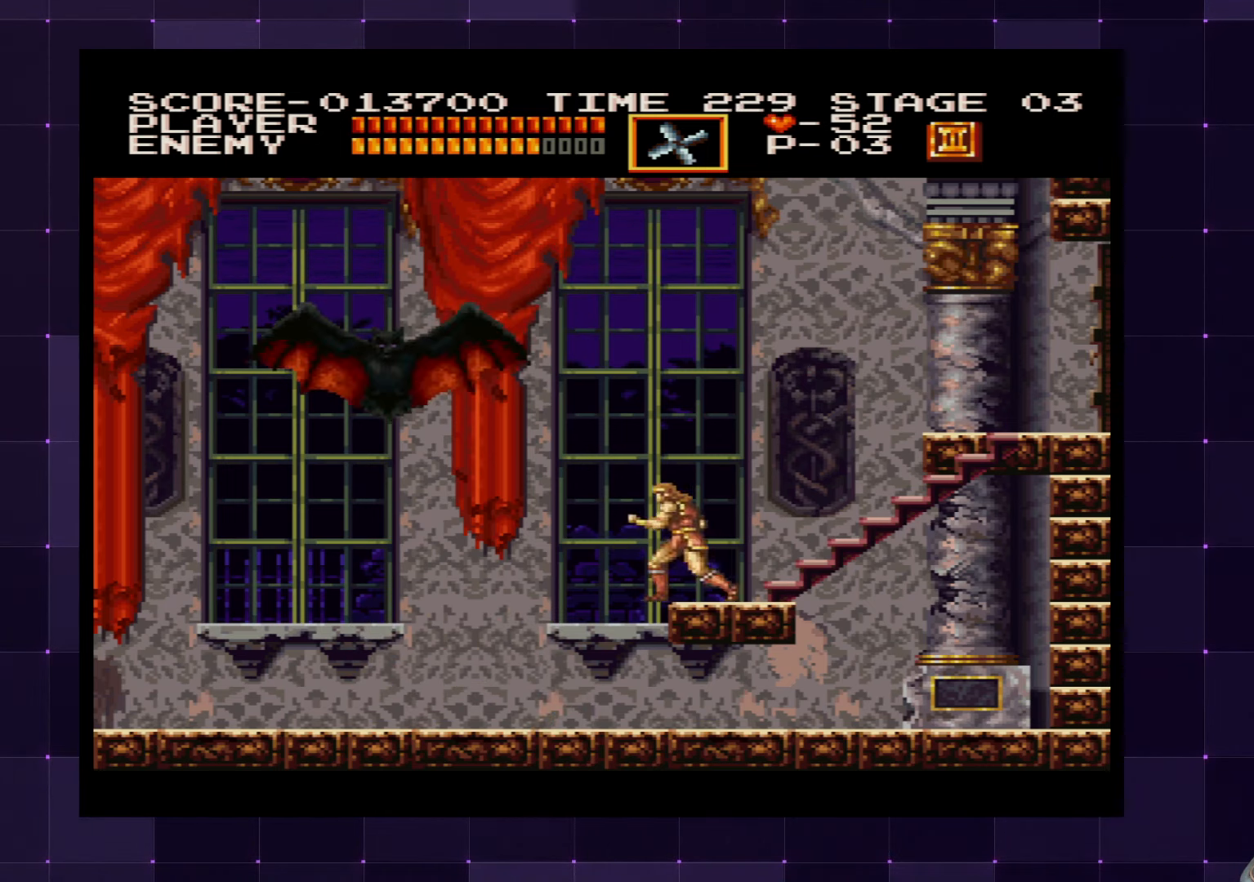
{"buttons": [], "left_stick": "center", "right_stick": "center", "events": [[16, "DPAD_UP", "down"], [50, "CROSS", "down"], [66, "DPAD_LEFT", "up"], [133, "SQUARE", "down"], [233, "CROSS", "up"], [300, "SQUARE", "up"], [400, "DPAD_UP", "up"]]}
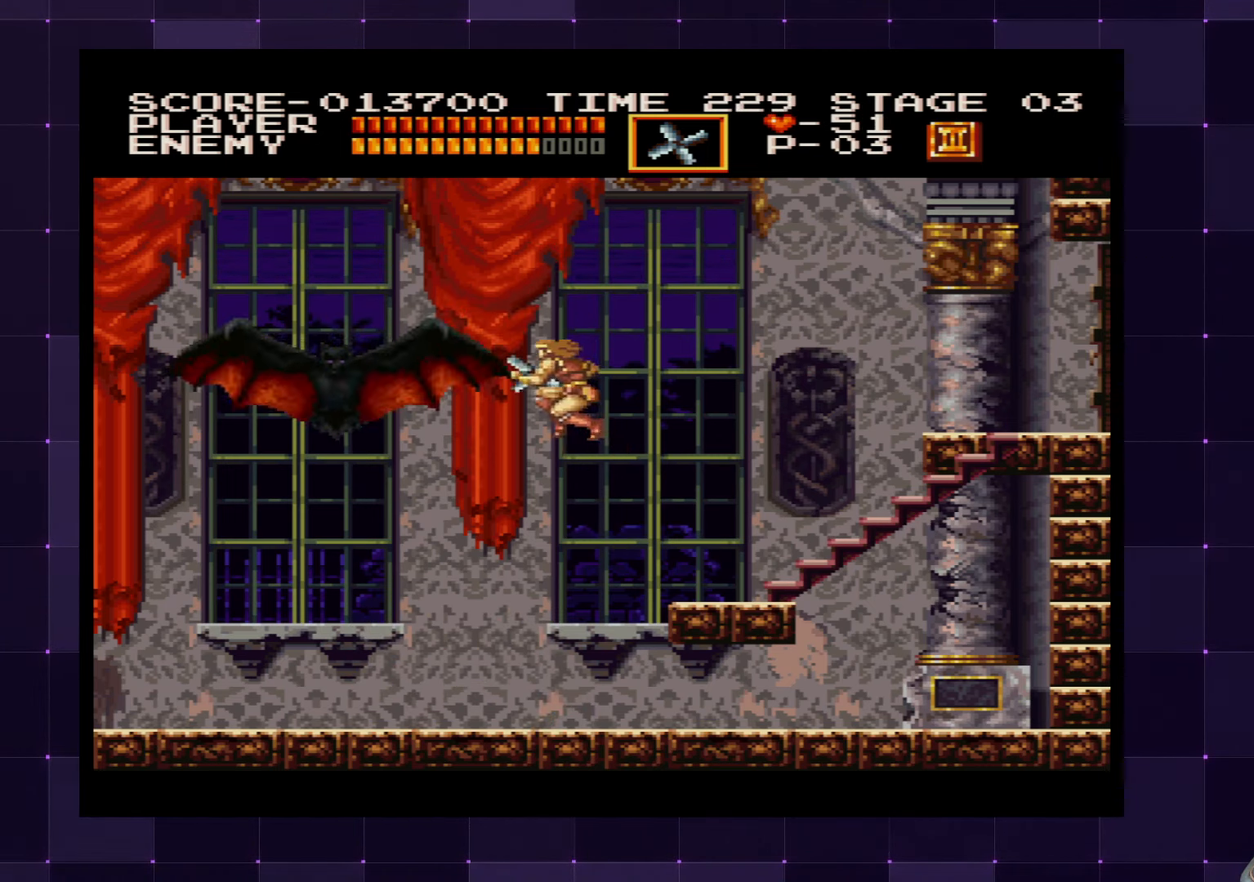
{"buttons": ["CROSS", "DPAD_RIGHT"], "left_stick": "center", "right_stick": "center", "events": [[16, "DPAD_RIGHT", "down"], [500, "CROSS", "down"]]}
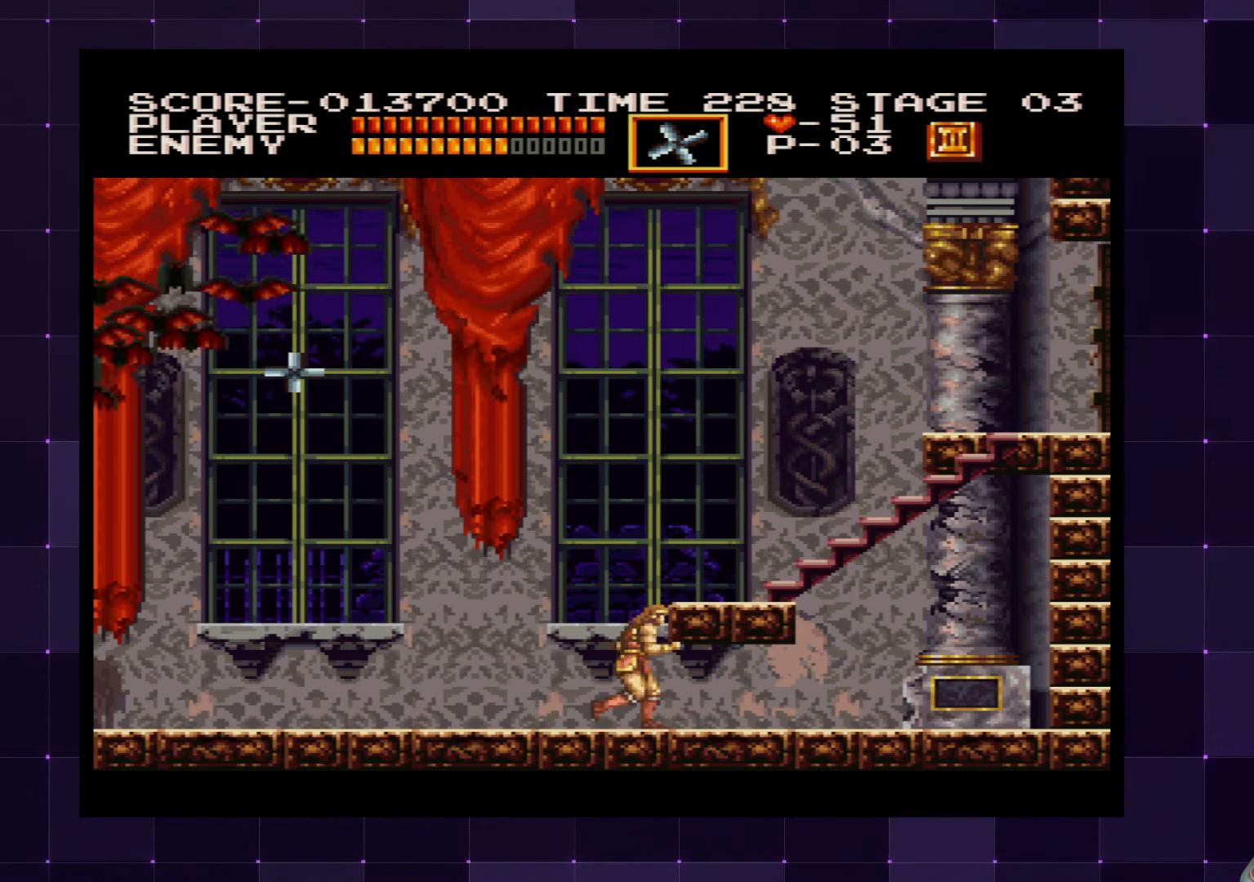
{"buttons": ["DPAD_LEFT"], "left_stick": "center", "right_stick": "center", "events": [[183, "CROSS", "up"], [433, "DPAD_RIGHT", "up"], [500, "DPAD_LEFT", "down"]]}
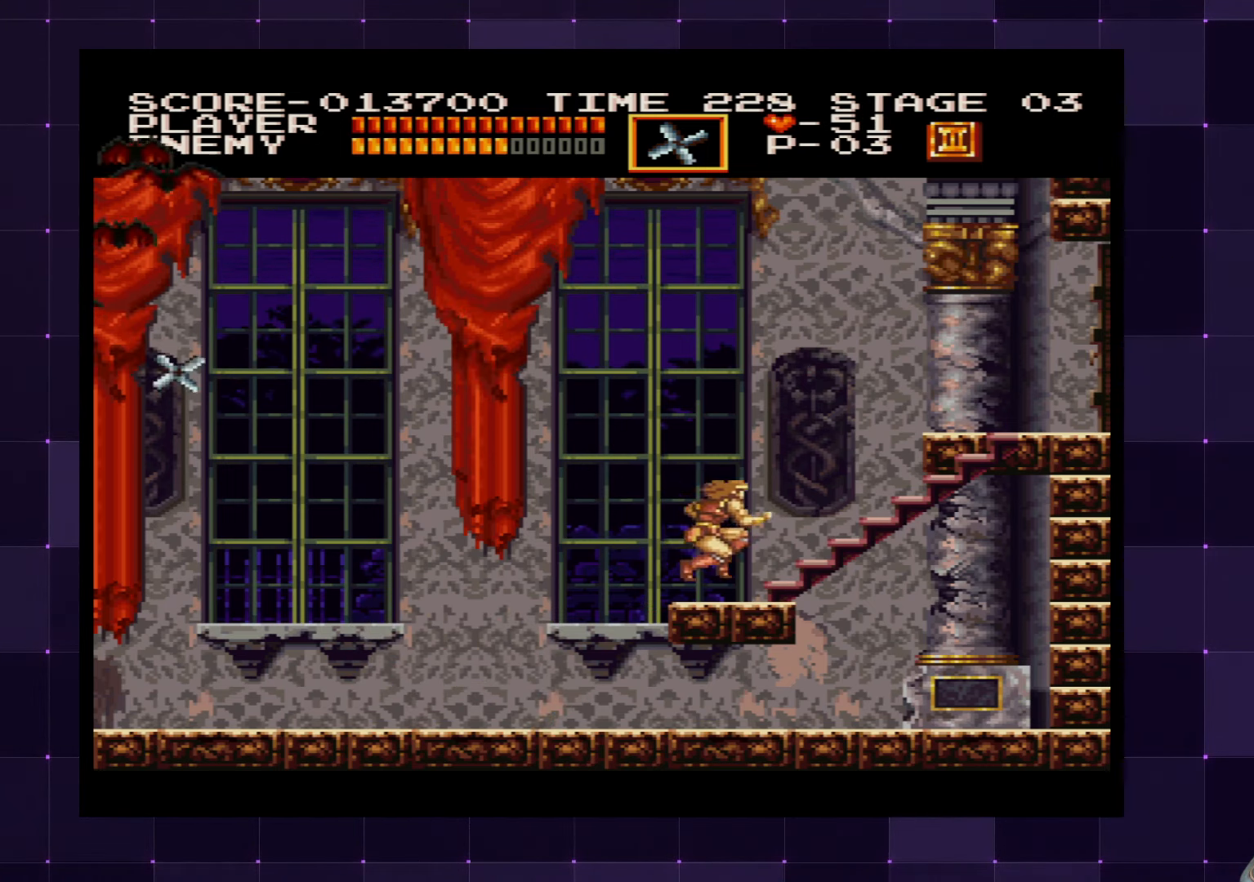
{"buttons": ["DPAD_UP"], "left_stick": "center", "right_stick": "center", "events": [[133, "DPAD_LEFT", "up"], [133, "DPAD_UP", "down"], [183, "CROSS", "down"], [300, "SQUARE", "down"], [433, "CROSS", "up"], [466, "SQUARE", "up"]]}
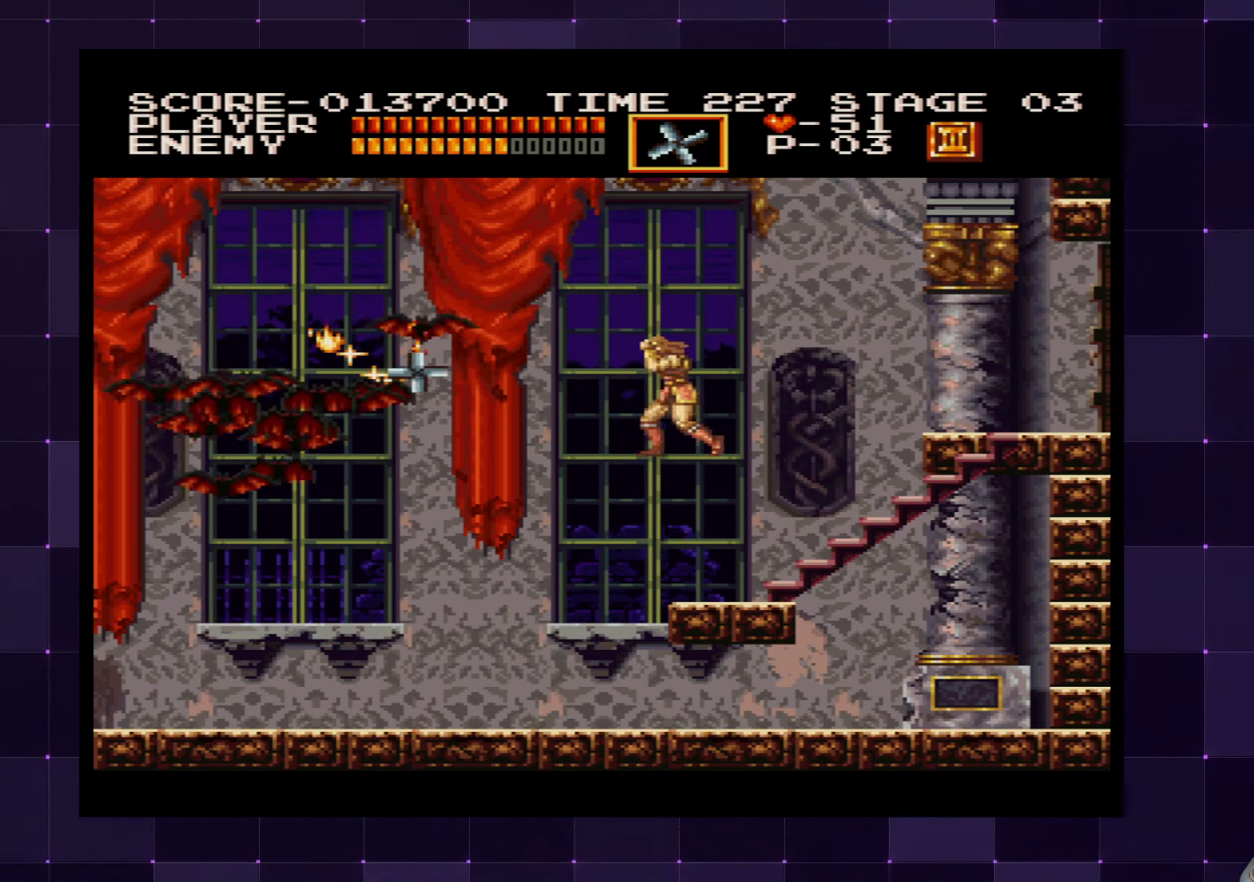
{"buttons": ["DPAD_RIGHT"], "left_stick": "center", "right_stick": "center", "events": [[183, "DPAD_UP", "up"], [283, "DPAD_RIGHT", "down"]]}
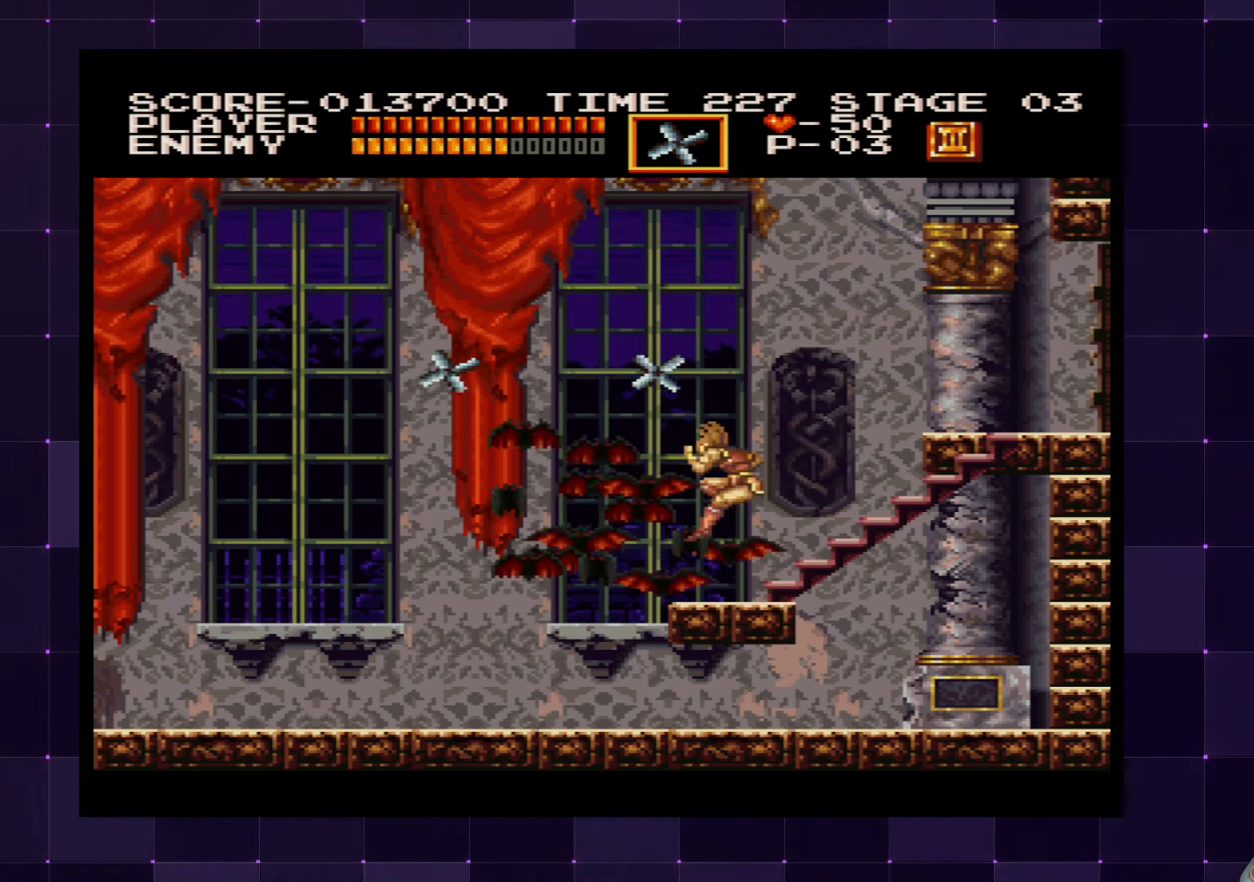
{"buttons": [], "left_stick": "center", "right_stick": "center", "events": [[66, "CROSS", "down"], [217, "CROSS", "up"], [333, "DPAD_RIGHT", "up"]]}
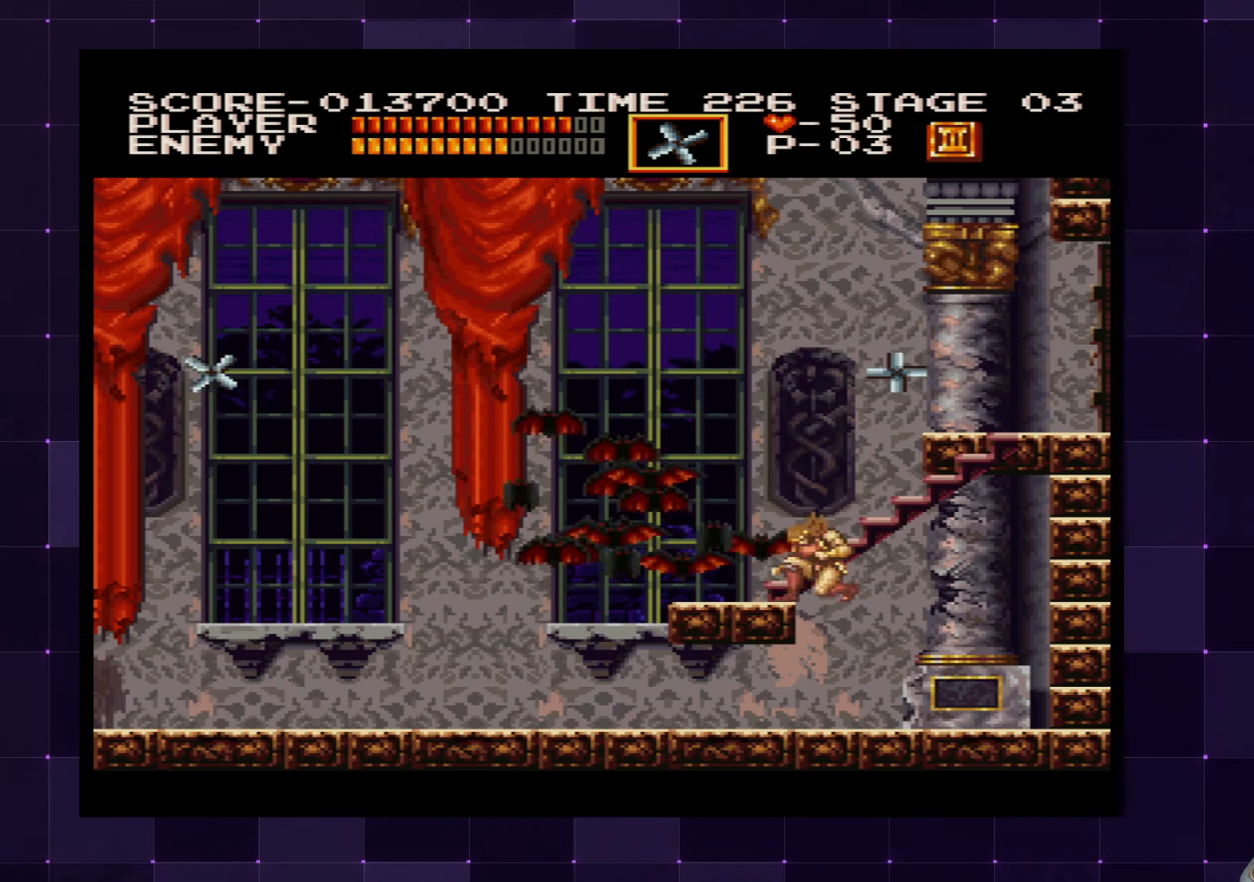
{"buttons": ["DPAD_LEFT"], "left_stick": "center", "right_stick": "center", "events": [[167, "DPAD_LEFT", "down"]]}
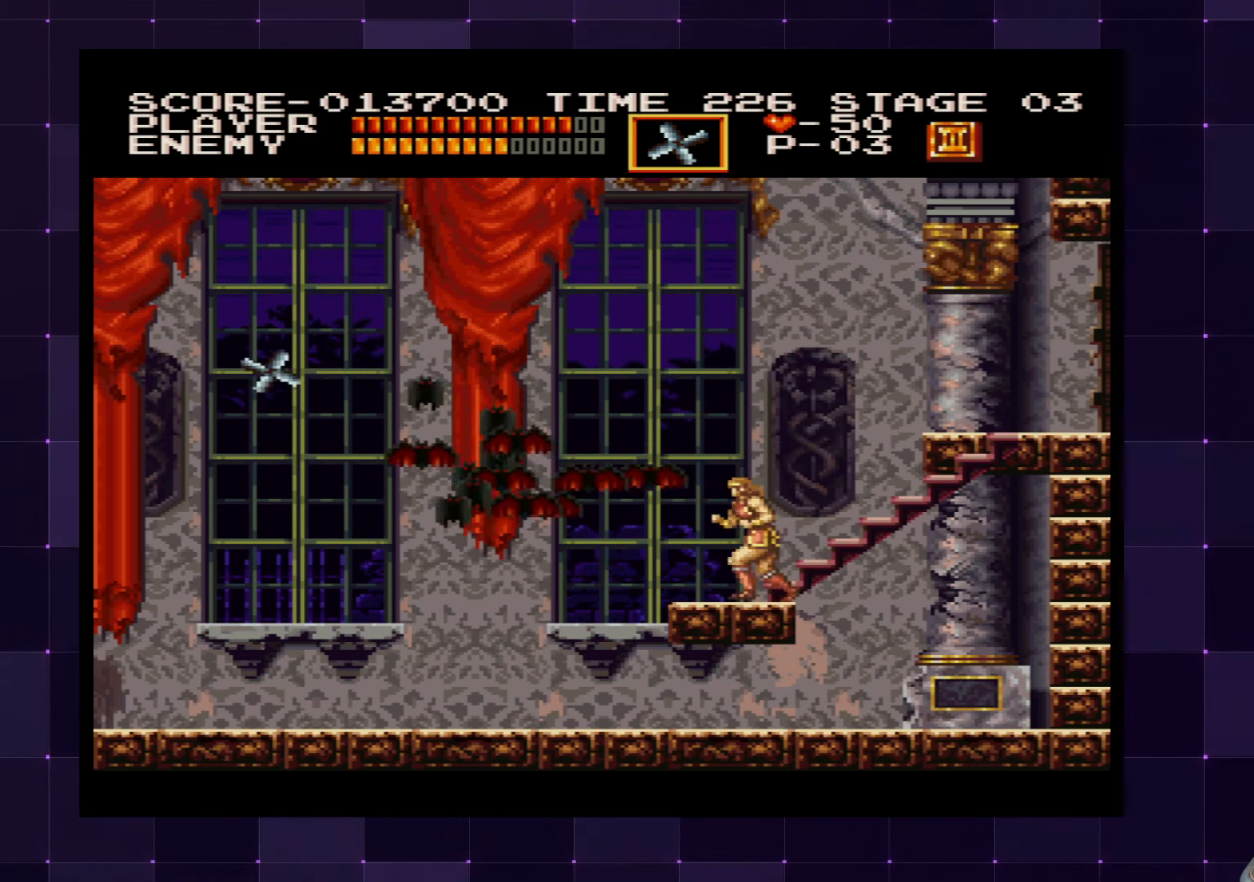
{"buttons": ["SQUARE", "DPAD_UP"], "left_stick": "center", "right_stick": "center", "events": [[217, "DPAD_LEFT", "up"], [333, "DPAD_UP", "down"], [383, "CROSS", "down"], [450, "SQUARE", "down"], [500, "CROSS", "up"]]}
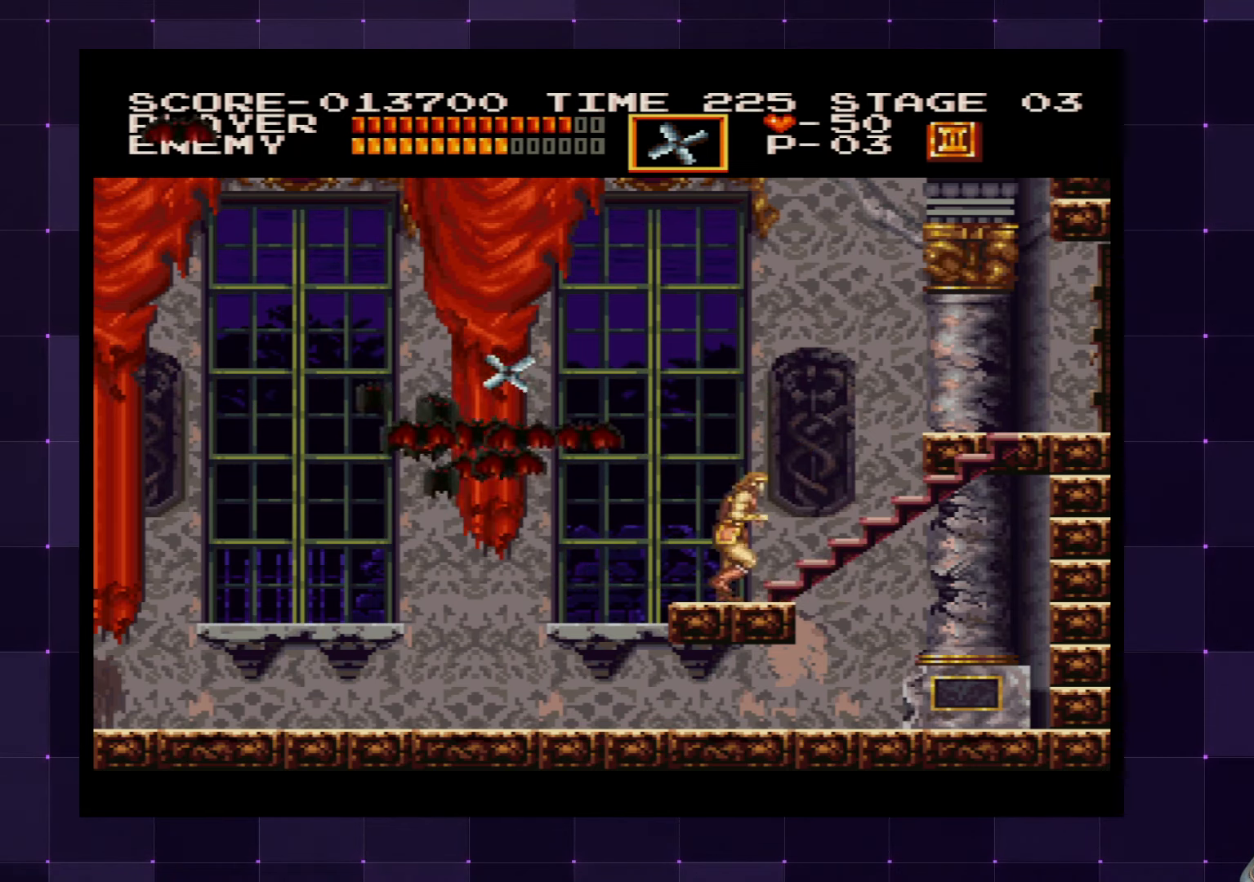
{"buttons": ["DPAD_LEFT"], "left_stick": "center", "right_stick": "center", "events": [[50, "SQUARE", "up"], [317, "DPAD_LEFT", "down"], [333, "DPAD_UP", "up"]]}
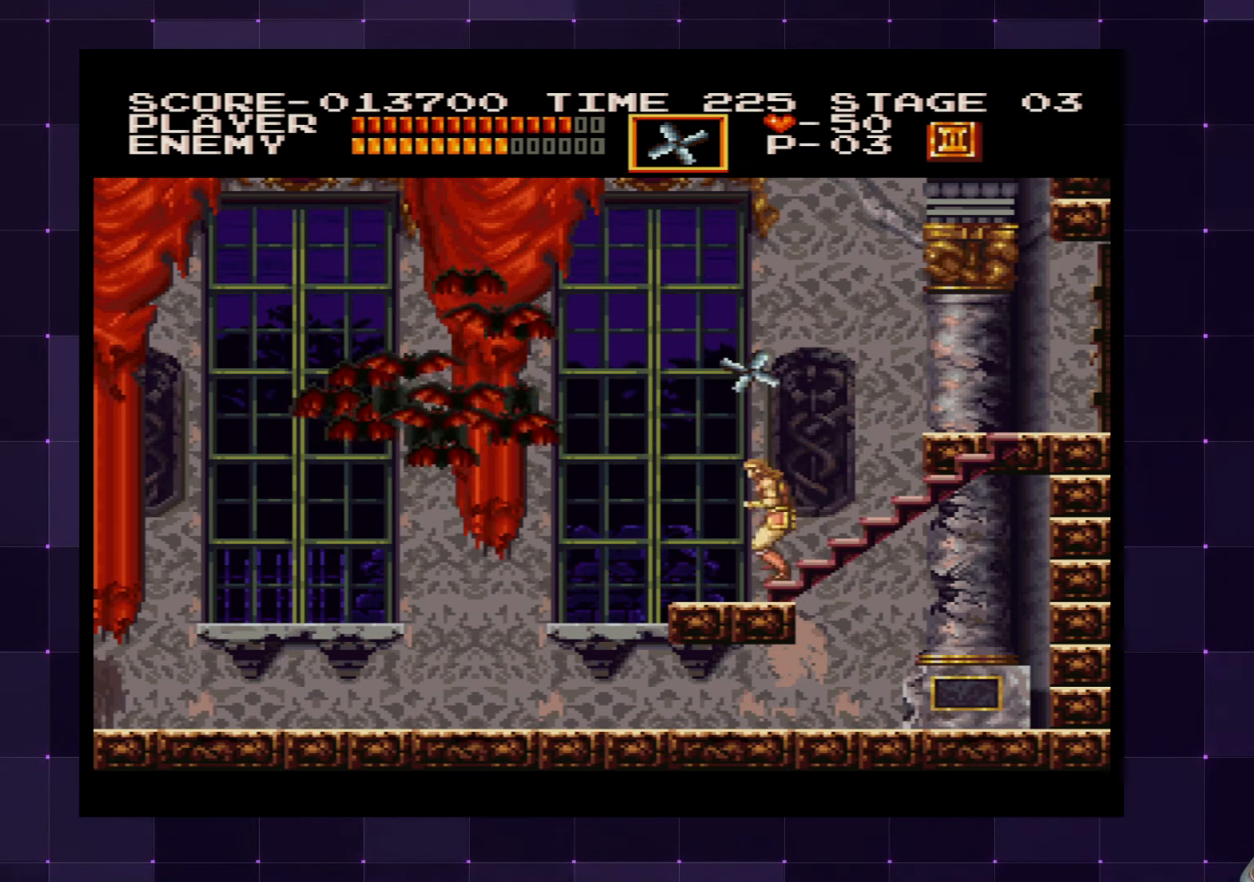
{"buttons": ["CROSS"], "left_stick": "center", "right_stick": "center", "events": [[417, "DPAD_LEFT", "up"], [483, "CROSS", "down"]]}
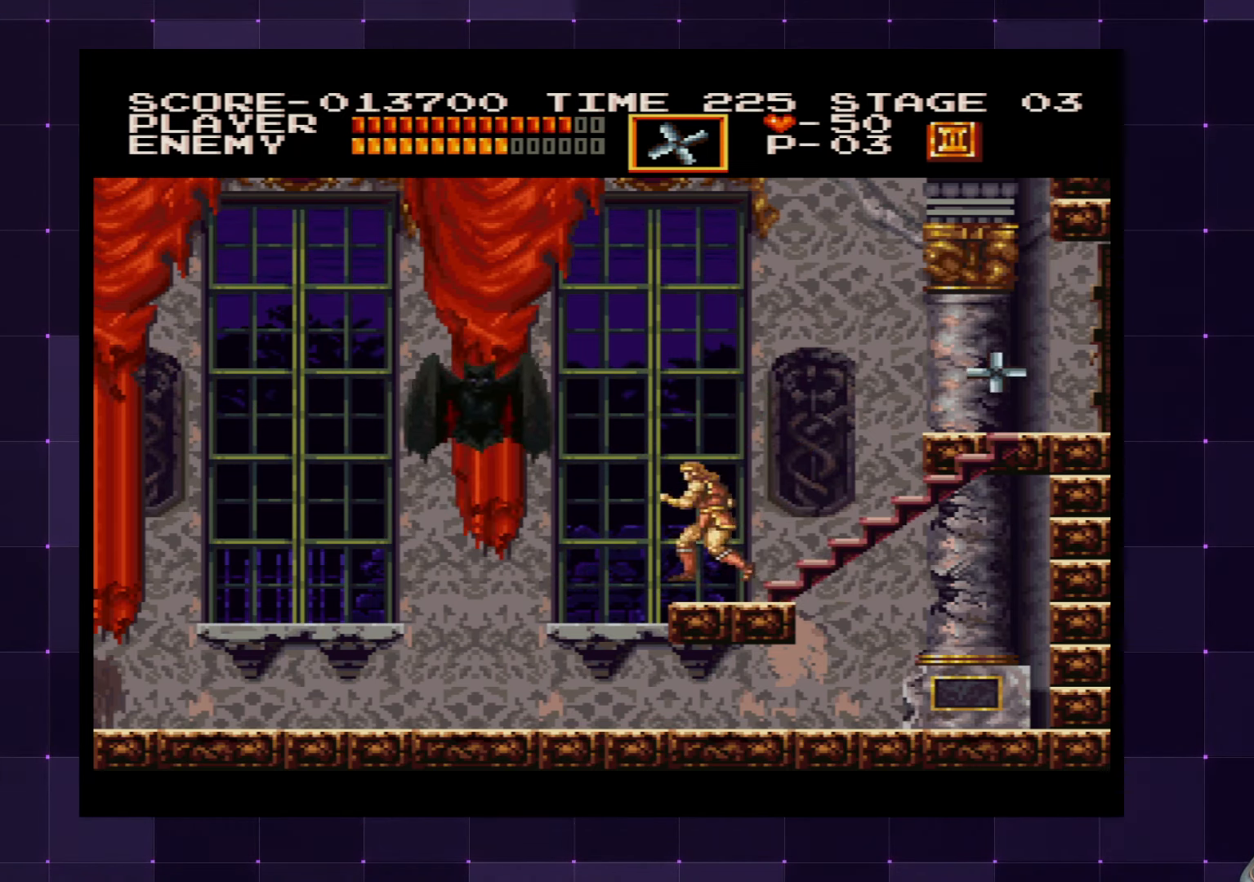
{"buttons": [], "left_stick": "center", "right_stick": "center", "events": [[117, "DPAD_UP", "down"], [133, "SQUARE", "down"], [167, "CROSS", "up"], [183, "SQUARE", "up"], [317, "DPAD_UP", "up"]]}
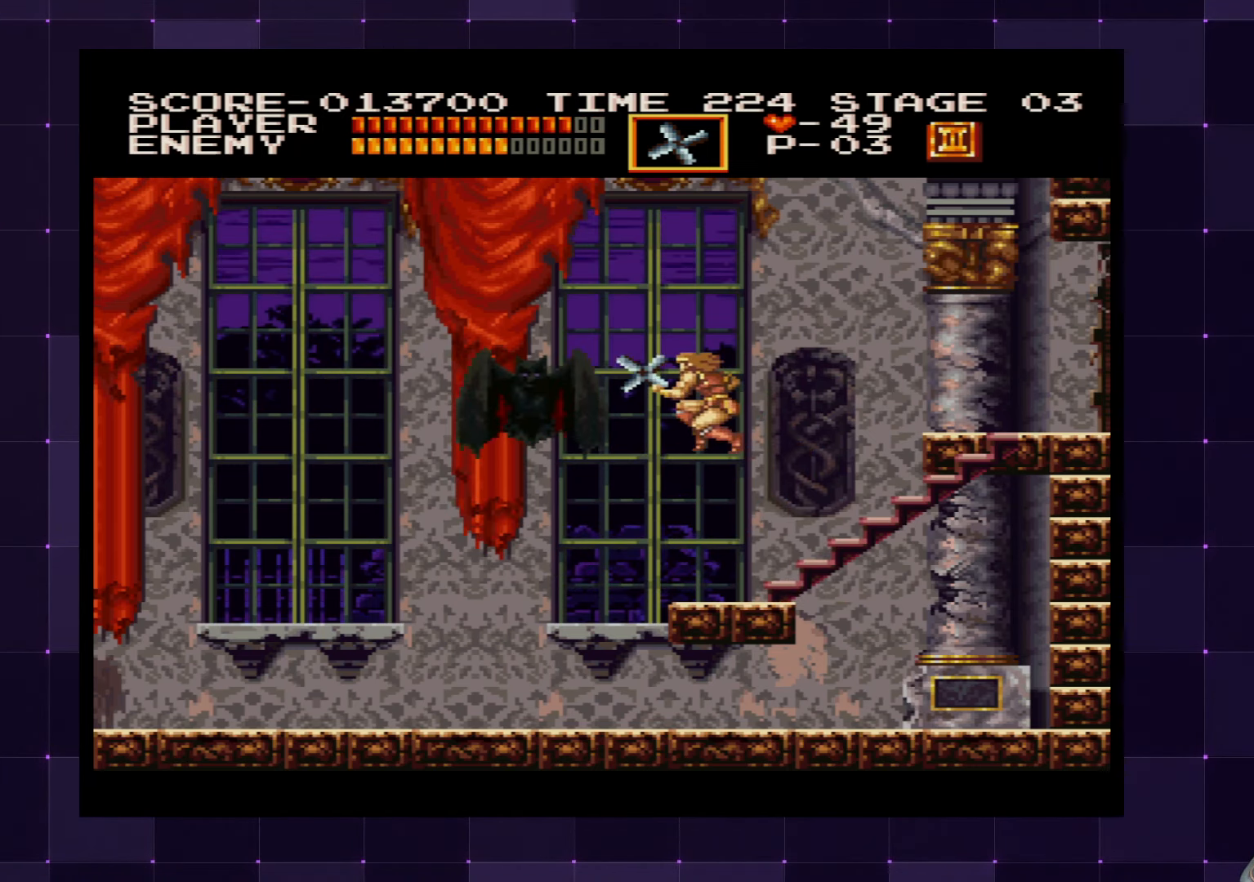
{"buttons": [], "left_stick": "center", "right_stick": "center", "events": []}
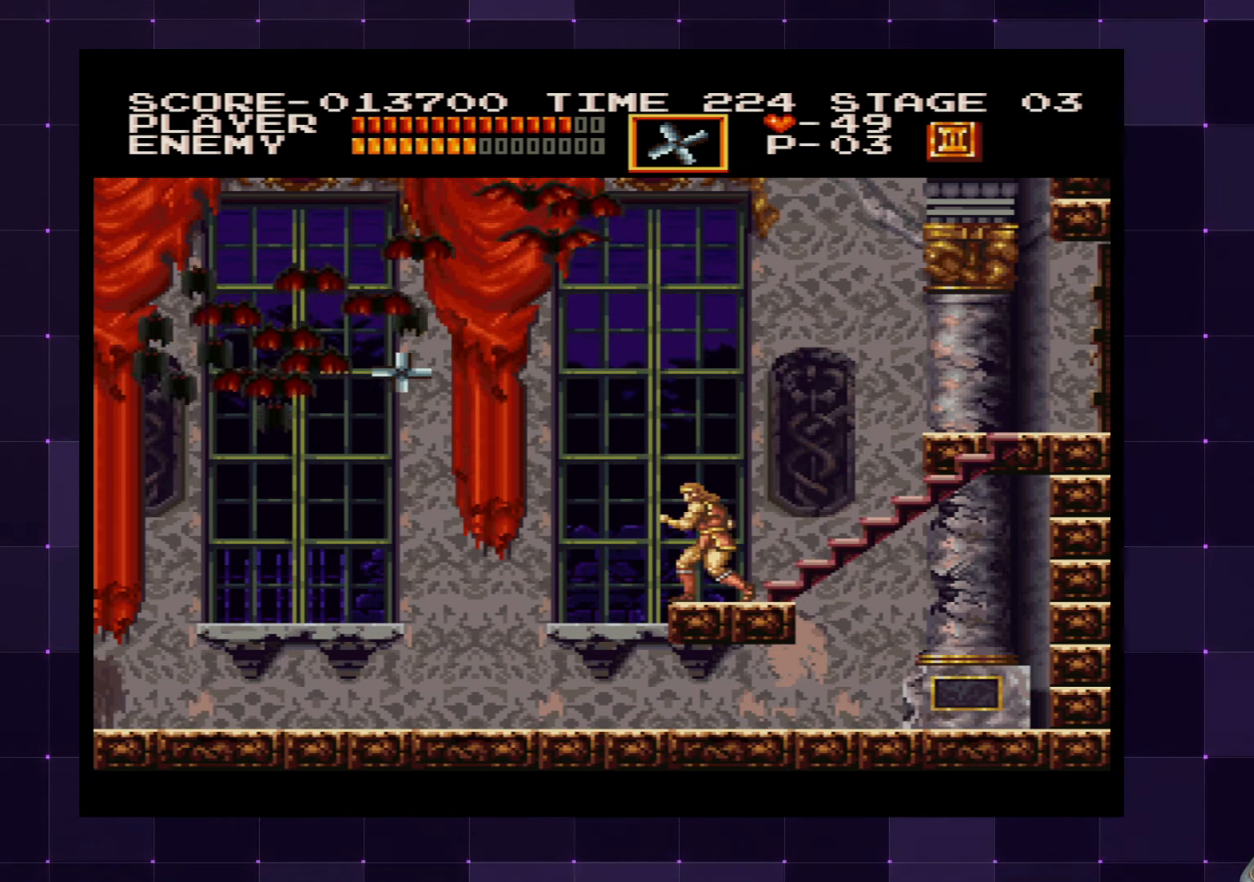
{"buttons": ["SQUARE", "DPAD_UP"], "left_stick": "center", "right_stick": "center", "events": [[267, "CROSS", "down"], [283, "DPAD_UP", "down"], [483, "CROSS", "up"], [500, "SQUARE", "down"]]}
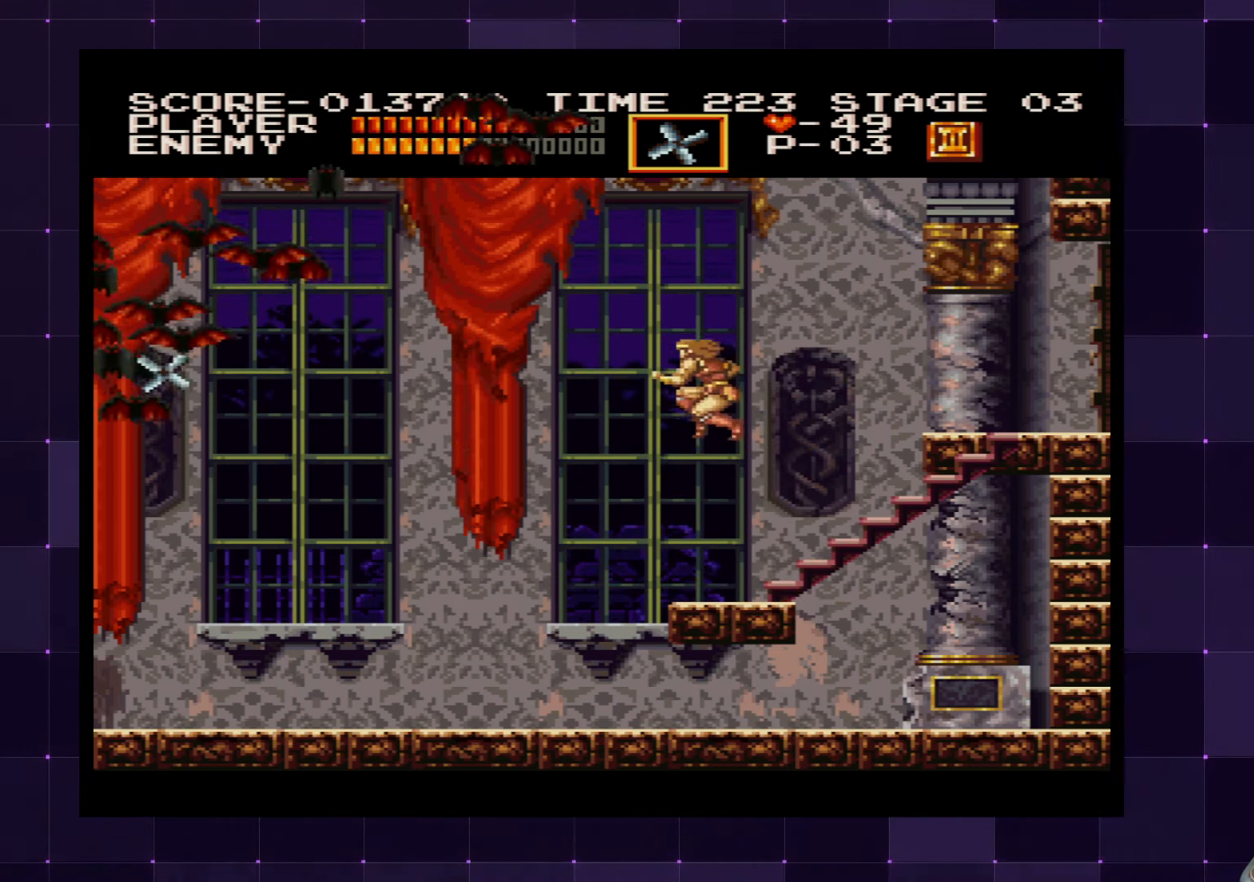
{"buttons": [], "left_stick": "center", "right_stick": "center", "events": [[100, "SQUARE", "up"], [183, "DPAD_UP", "up"]]}
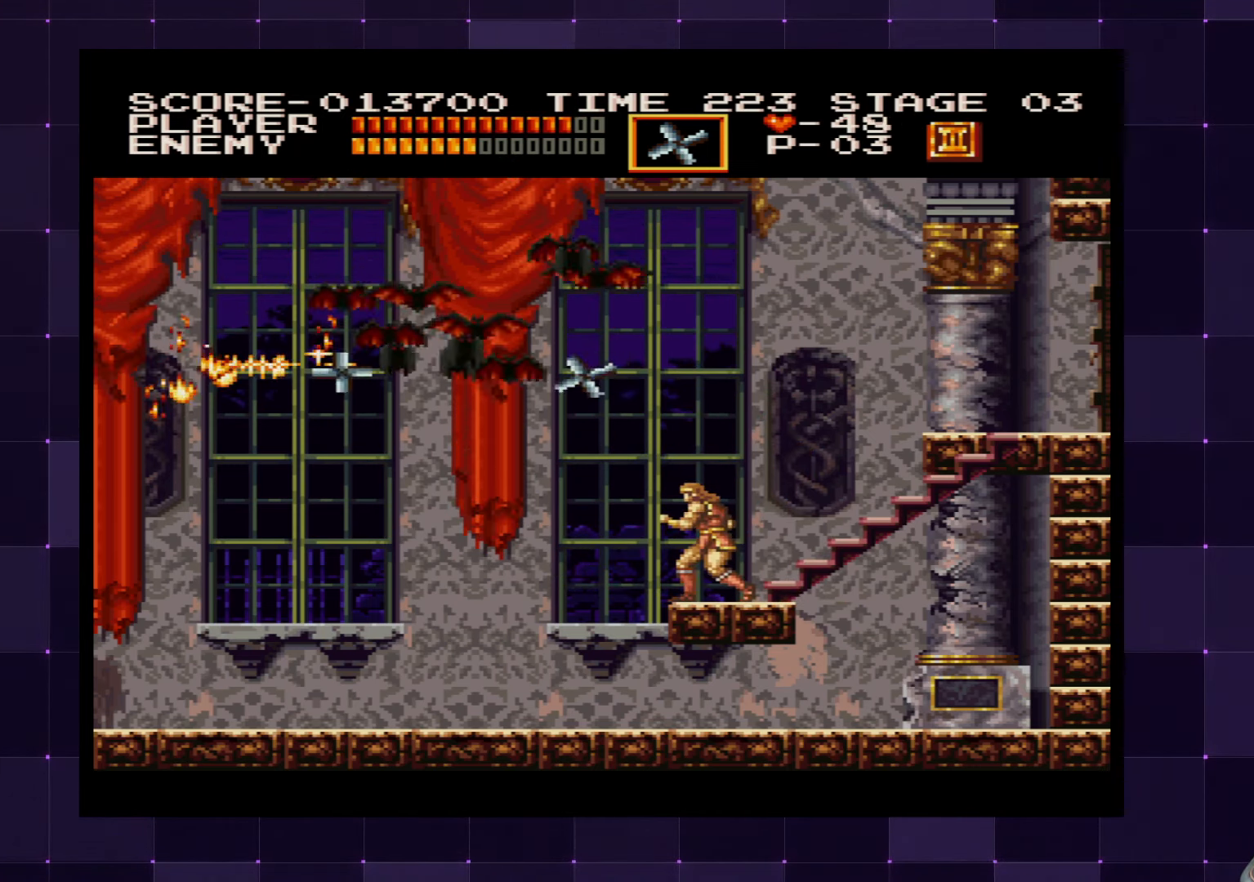
{"buttons": [], "left_stick": "center", "right_stick": "center", "events": [[267, "DPAD_LEFT", "down"], [367, "DPAD_LEFT", "up"]]}
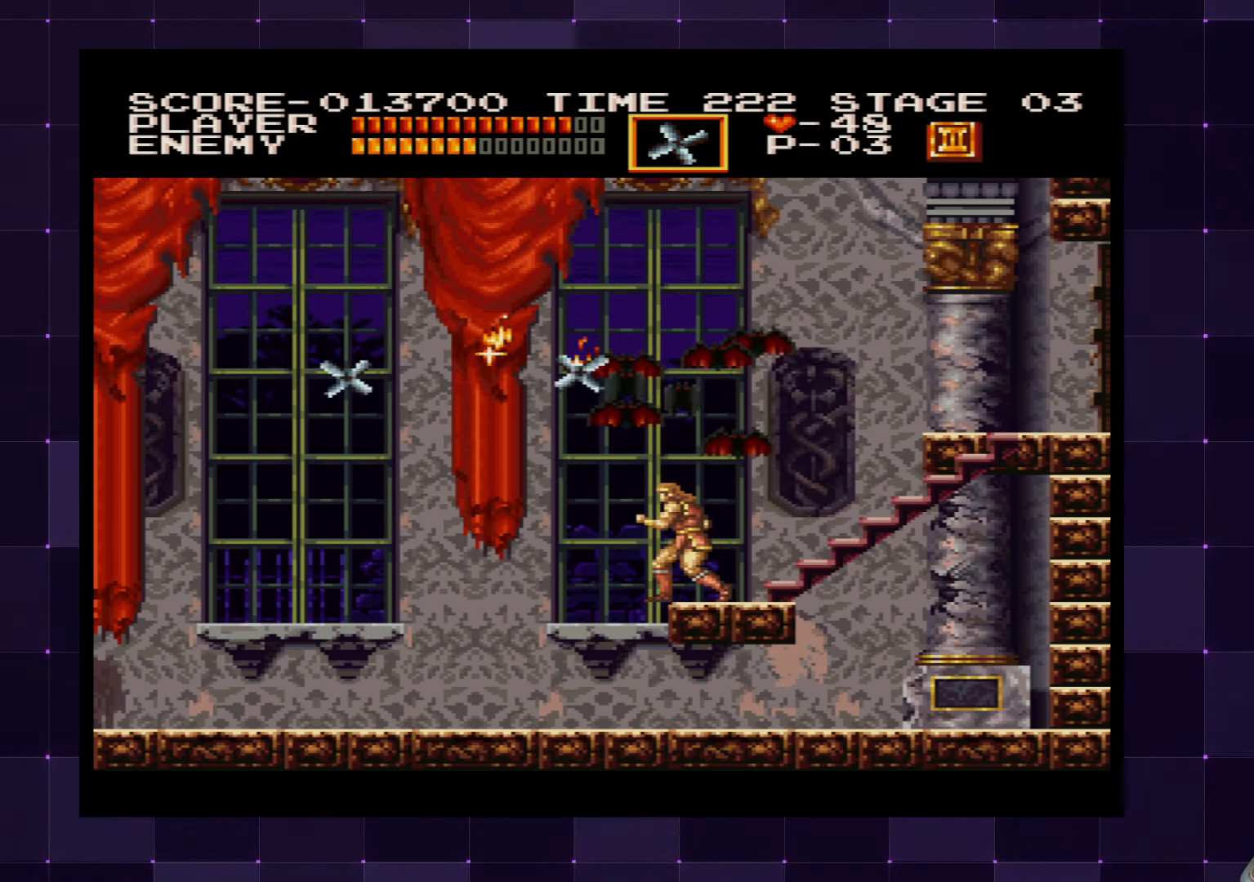
{"buttons": [], "left_stick": "center", "right_stick": "center", "events": [[133, "DPAD_RIGHT", "down"], [200, "DPAD_RIGHT", "up"]]}
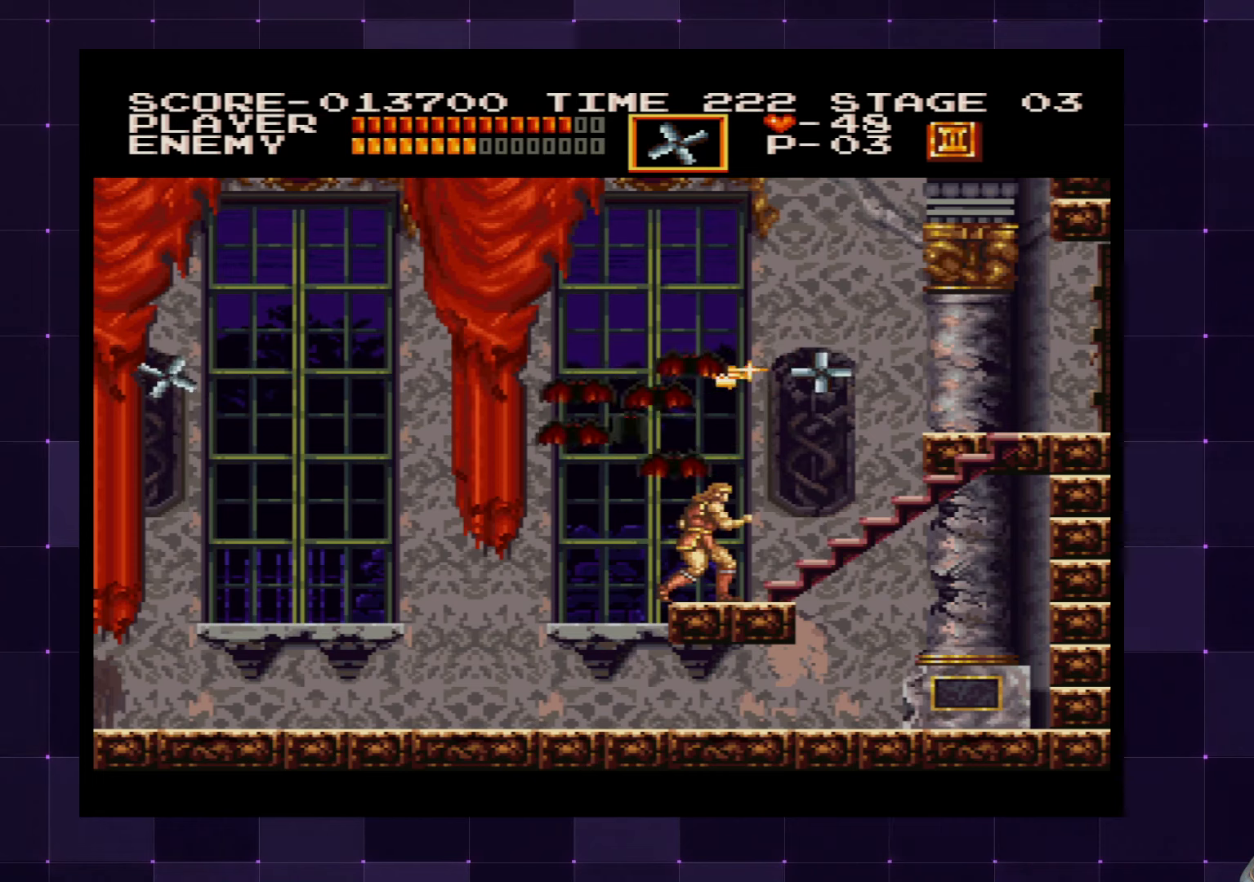
{"buttons": ["DPAD_RIGHT"], "left_stick": "center", "right_stick": "center", "events": [[50, "DPAD_LEFT", "down"], [200, "DPAD_LEFT", "up"], [484, "DPAD_RIGHT", "down"]]}
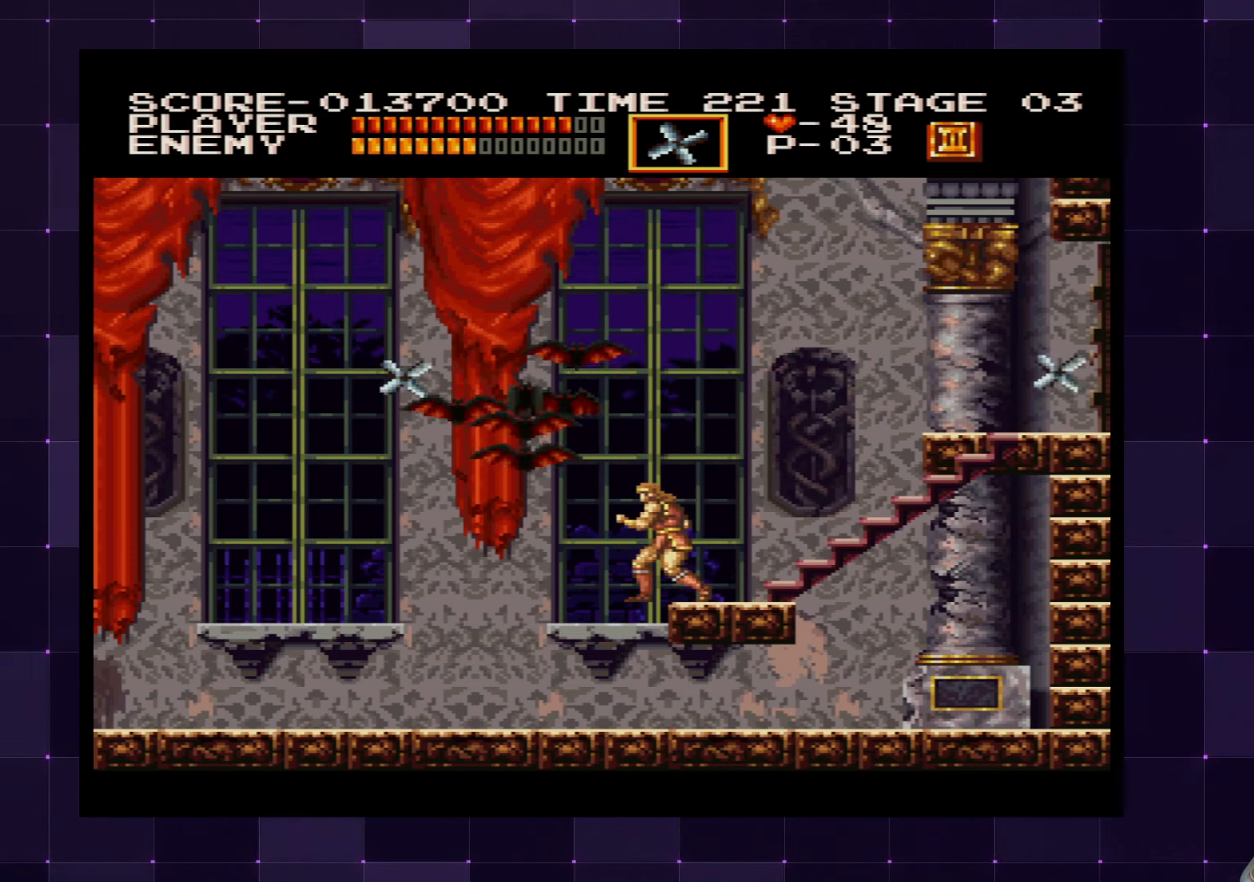
{"buttons": [], "left_stick": "center", "right_stick": "center", "events": [[200, "DPAD_RIGHT", "up"], [250, "DPAD_LEFT", "down"], [350, "DPAD_LEFT", "up"]]}
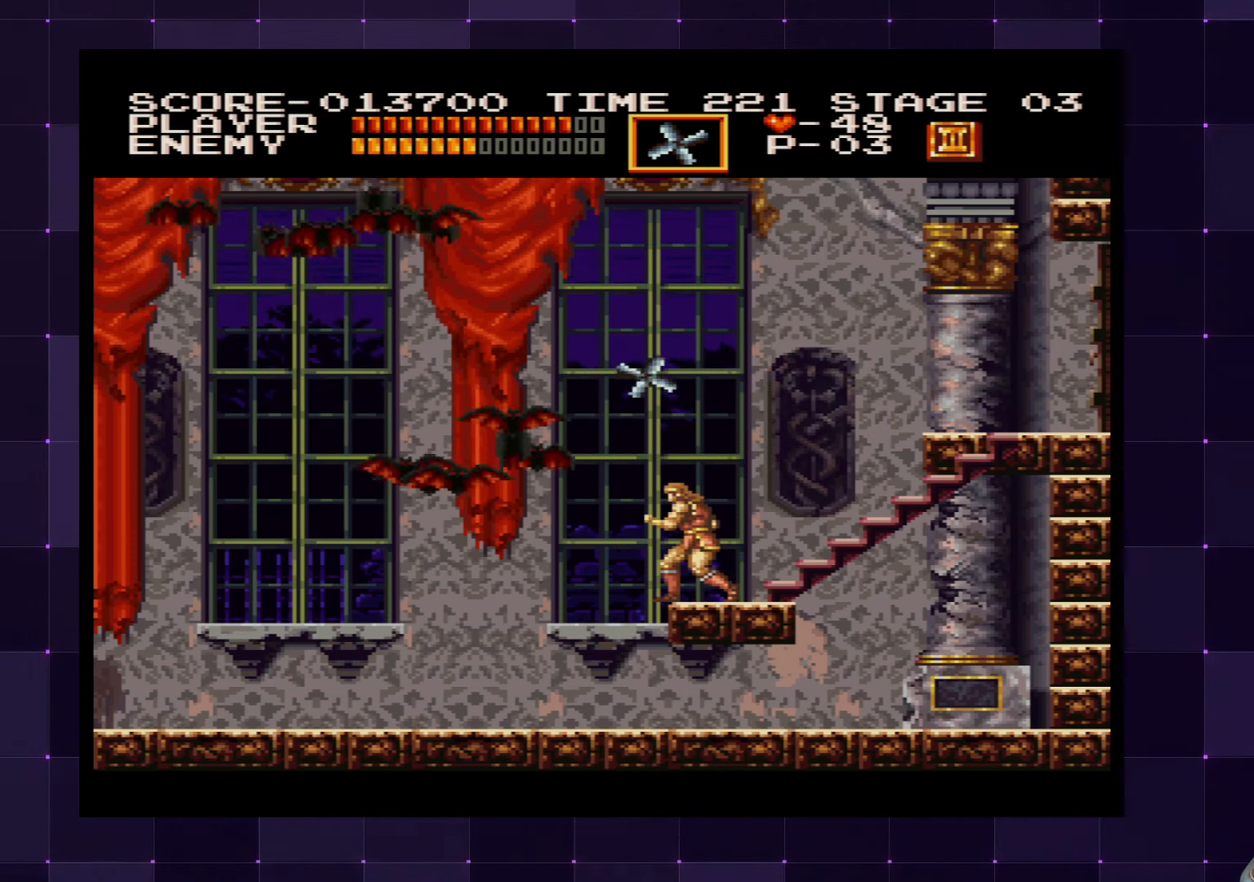
{"buttons": [], "left_stick": "center", "right_stick": "center", "events": [[284, "CROSS", "down"], [384, "CROSS", "up"]]}
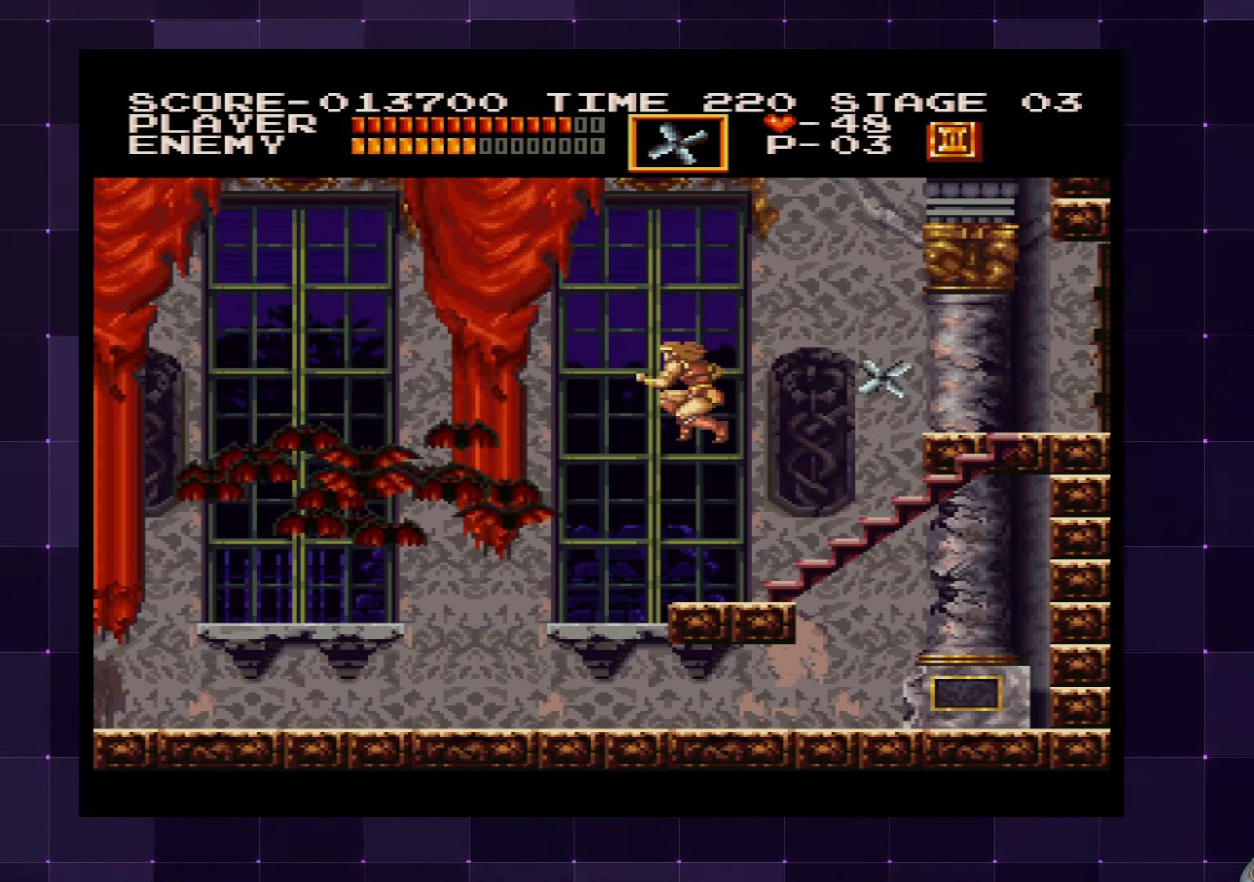
{"buttons": [], "left_stick": "center", "right_stick": "center", "events": [[150, "SQUARE", "down"], [267, "SQUARE", "up"]]}
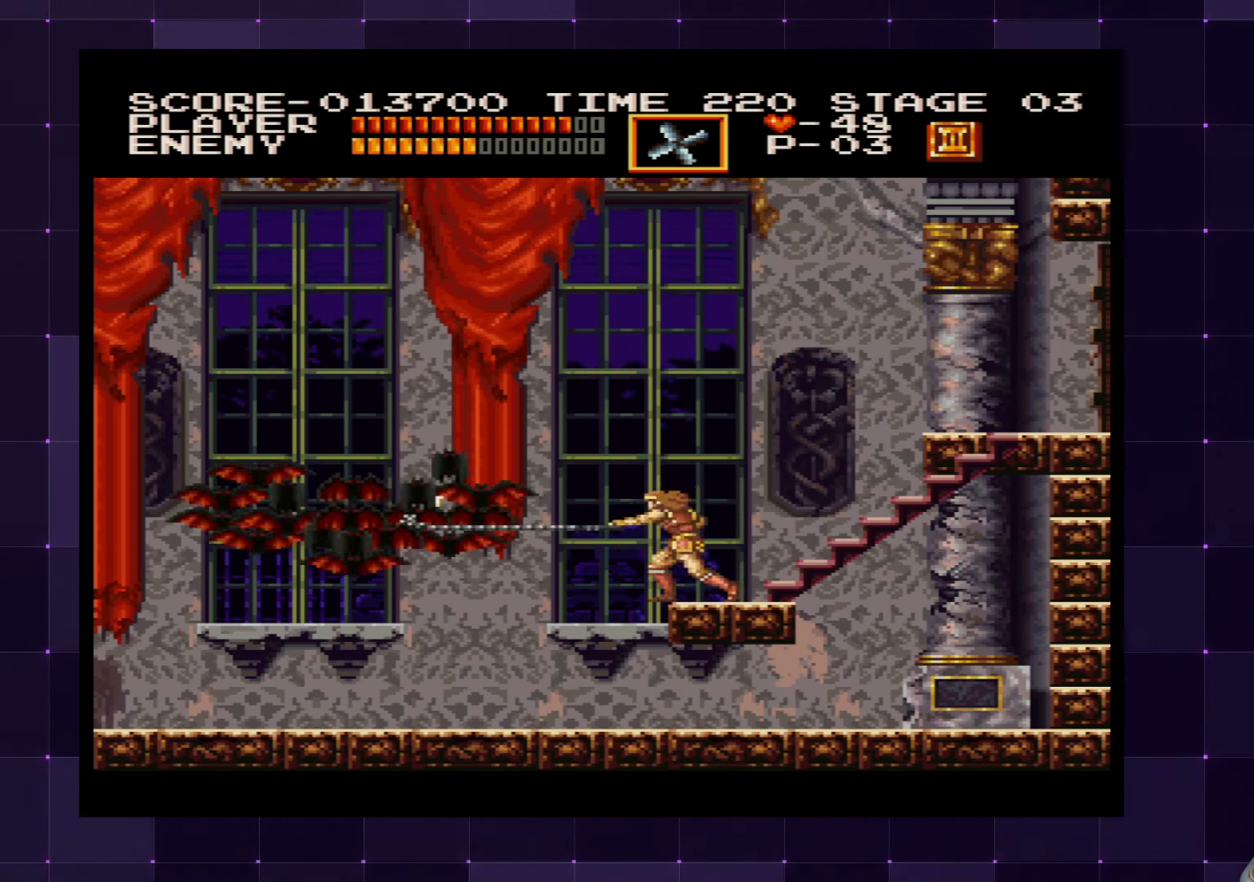
{"buttons": ["CROSS", "DPAD_UP"], "left_stick": "center", "right_stick": "center", "events": [[417, "CROSS", "down"], [467, "DPAD_UP", "down"]]}
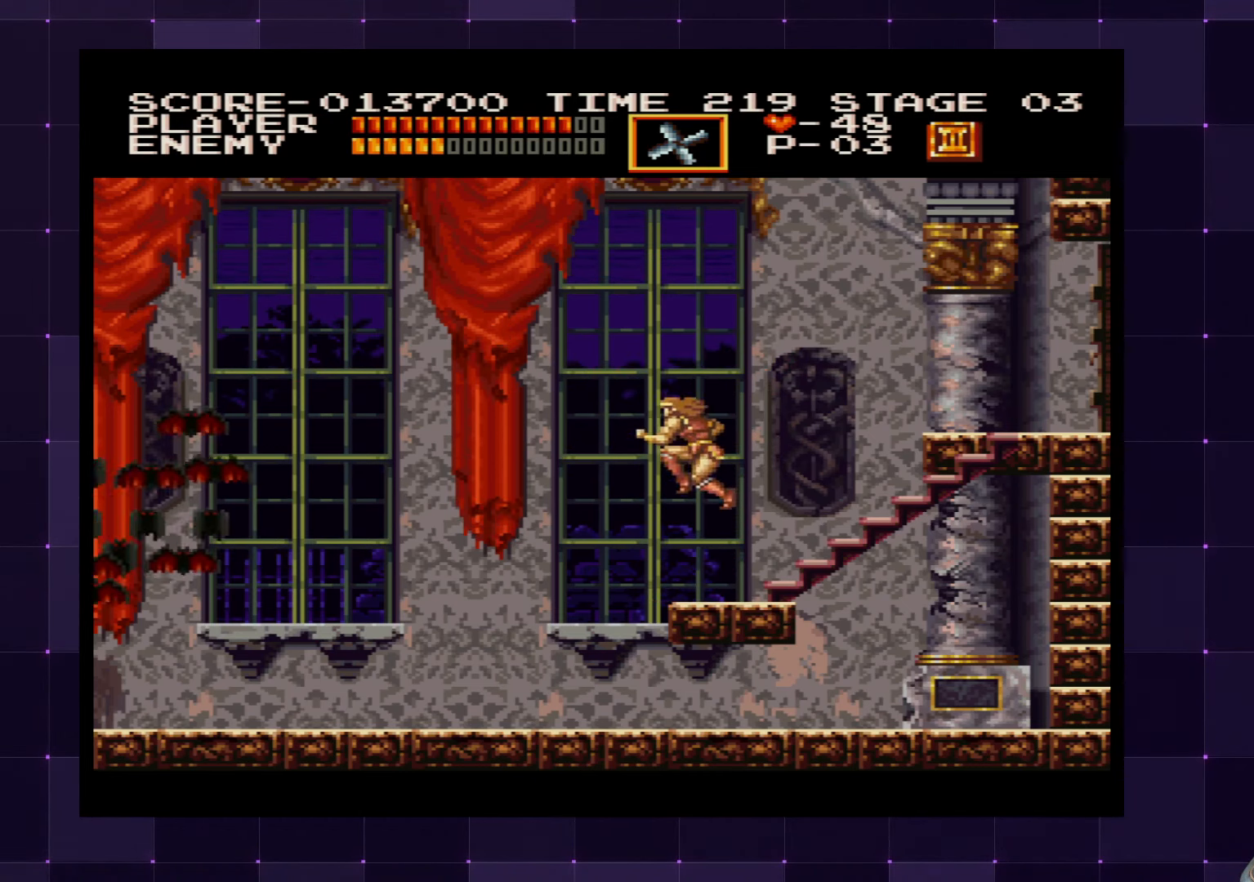
{"buttons": [], "left_stick": "center", "right_stick": "center", "events": [[17, "CROSS", "up"], [134, "SQUARE", "down"], [217, "SQUARE", "up"], [300, "DPAD_UP", "up"]]}
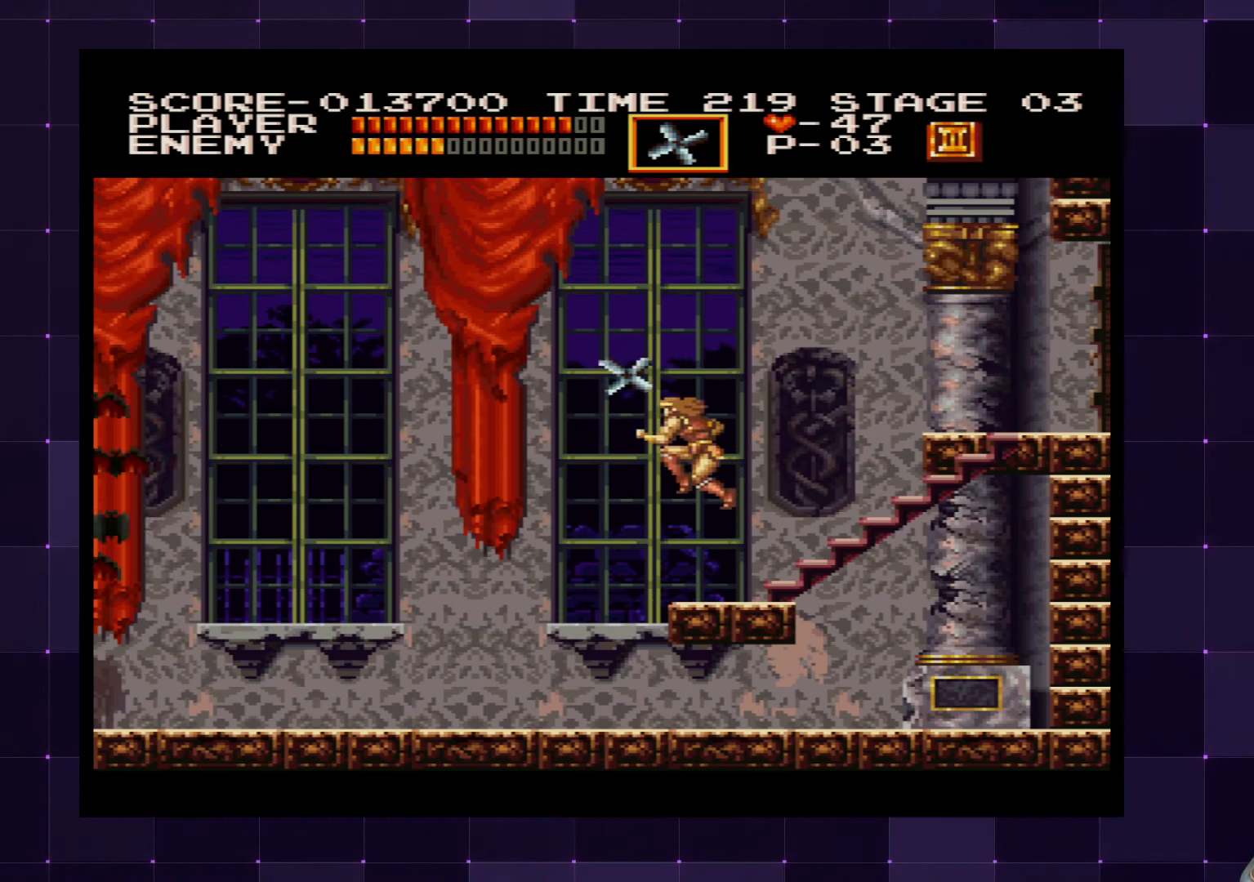
{"buttons": [], "left_stick": "center", "right_stick": "center", "events": [[250, "DPAD_UP", "down"], [350, "SQUARE", "down"], [417, "SQUARE", "up"], [484, "DPAD_UP", "up"]]}
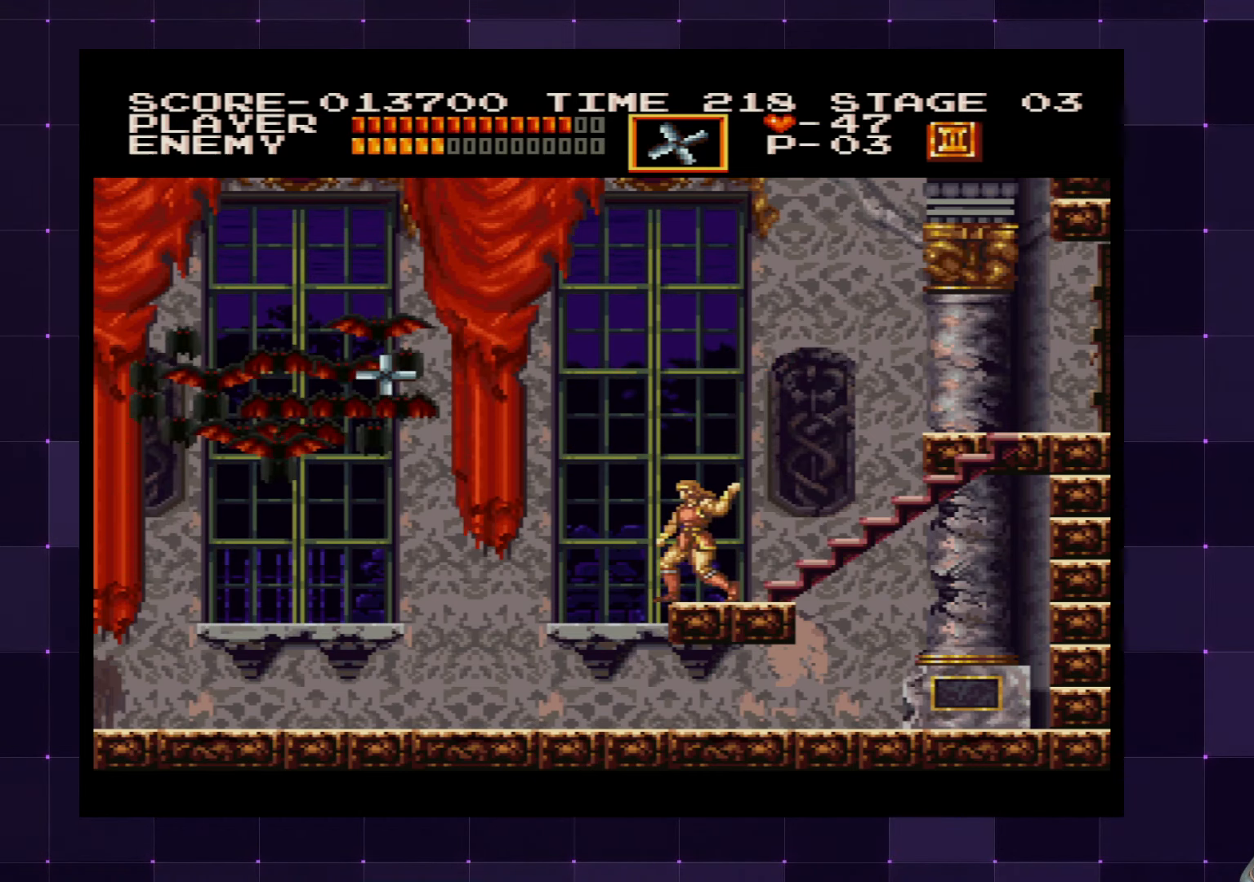
{"buttons": [], "left_stick": "center", "right_stick": "center", "events": []}
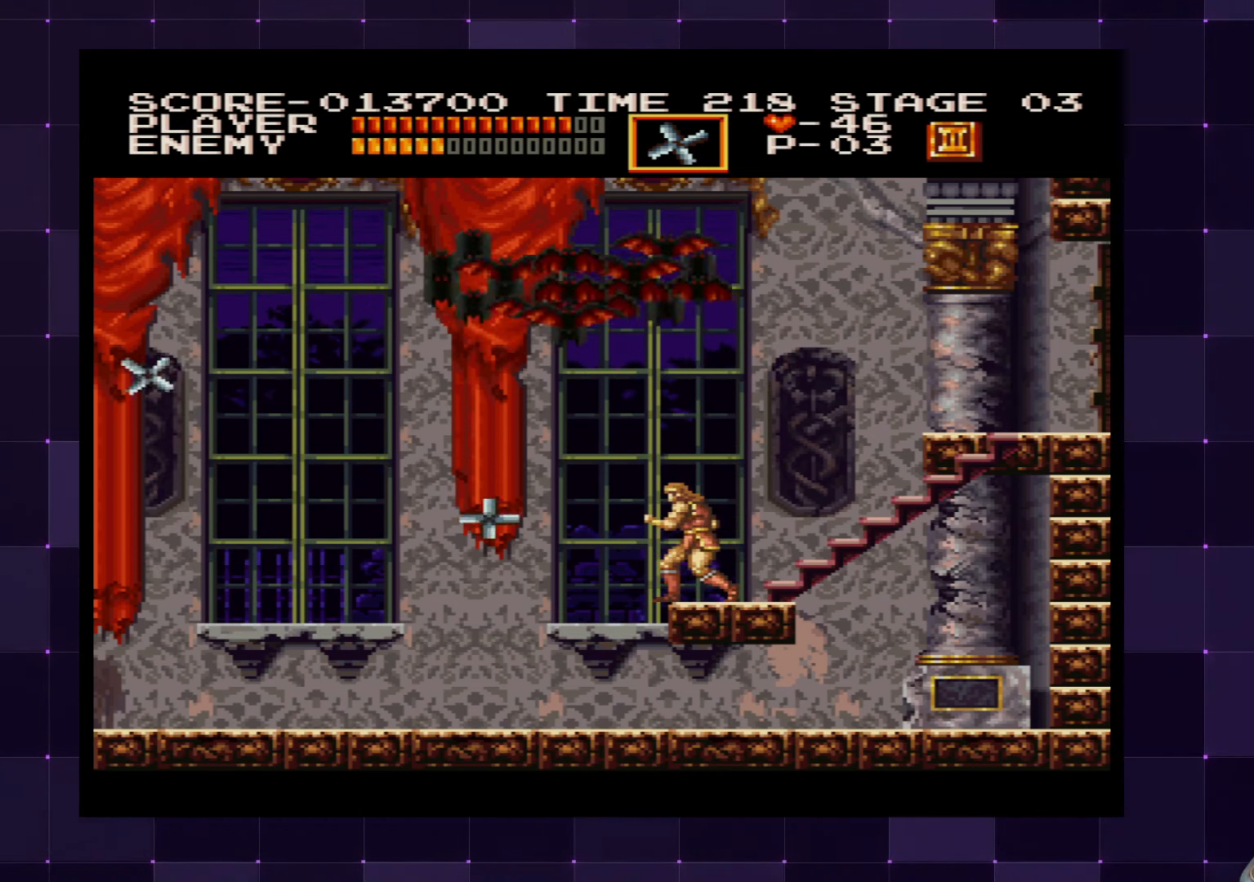
{"buttons": ["DPAD_RIGHT"], "left_stick": "center", "right_stick": "center", "events": [[484, "DPAD_RIGHT", "down"]]}
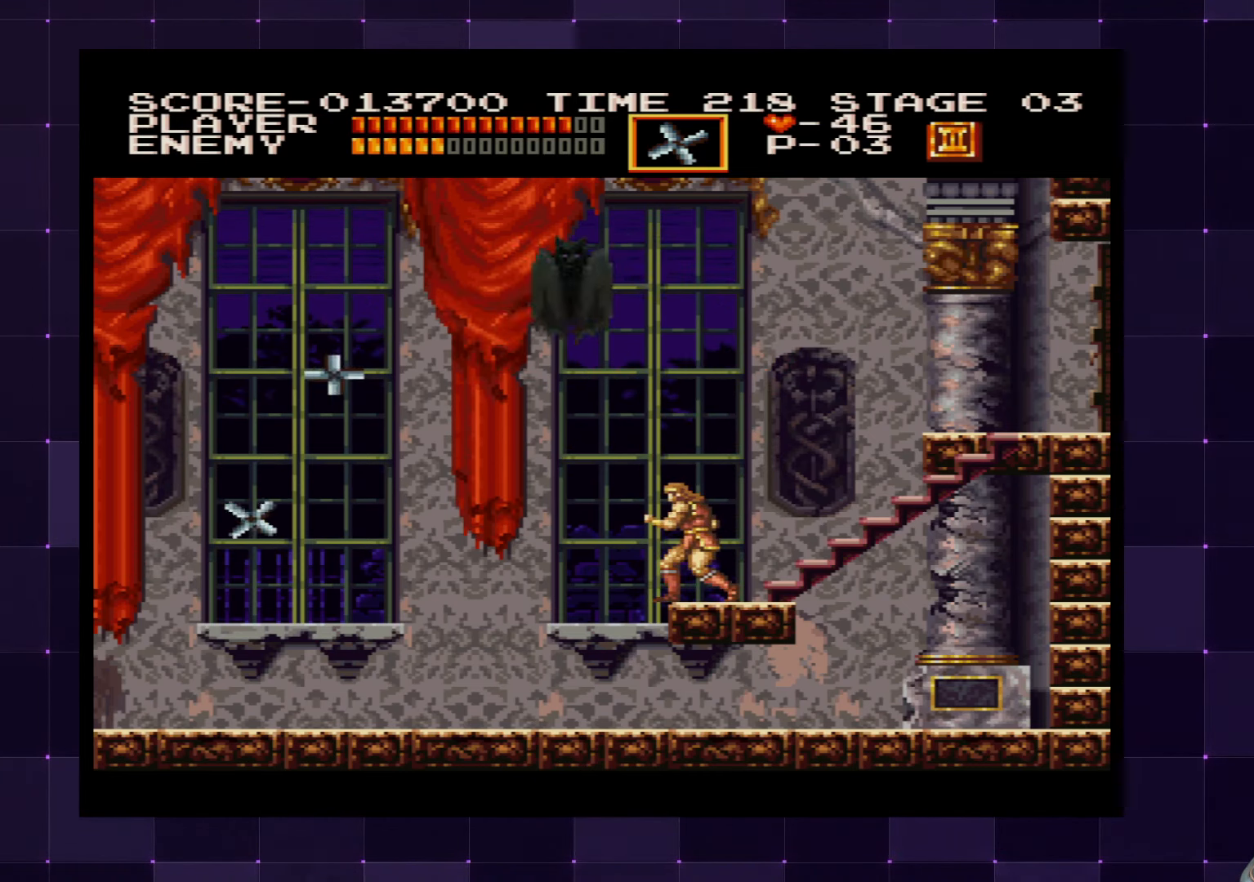
{"buttons": ["CROSS"], "left_stick": "center", "right_stick": "center", "events": [[134, "DPAD_RIGHT", "up"], [217, "DPAD_LEFT", "down"], [317, "DPAD_LEFT", "up"], [500, "CROSS", "down"]]}
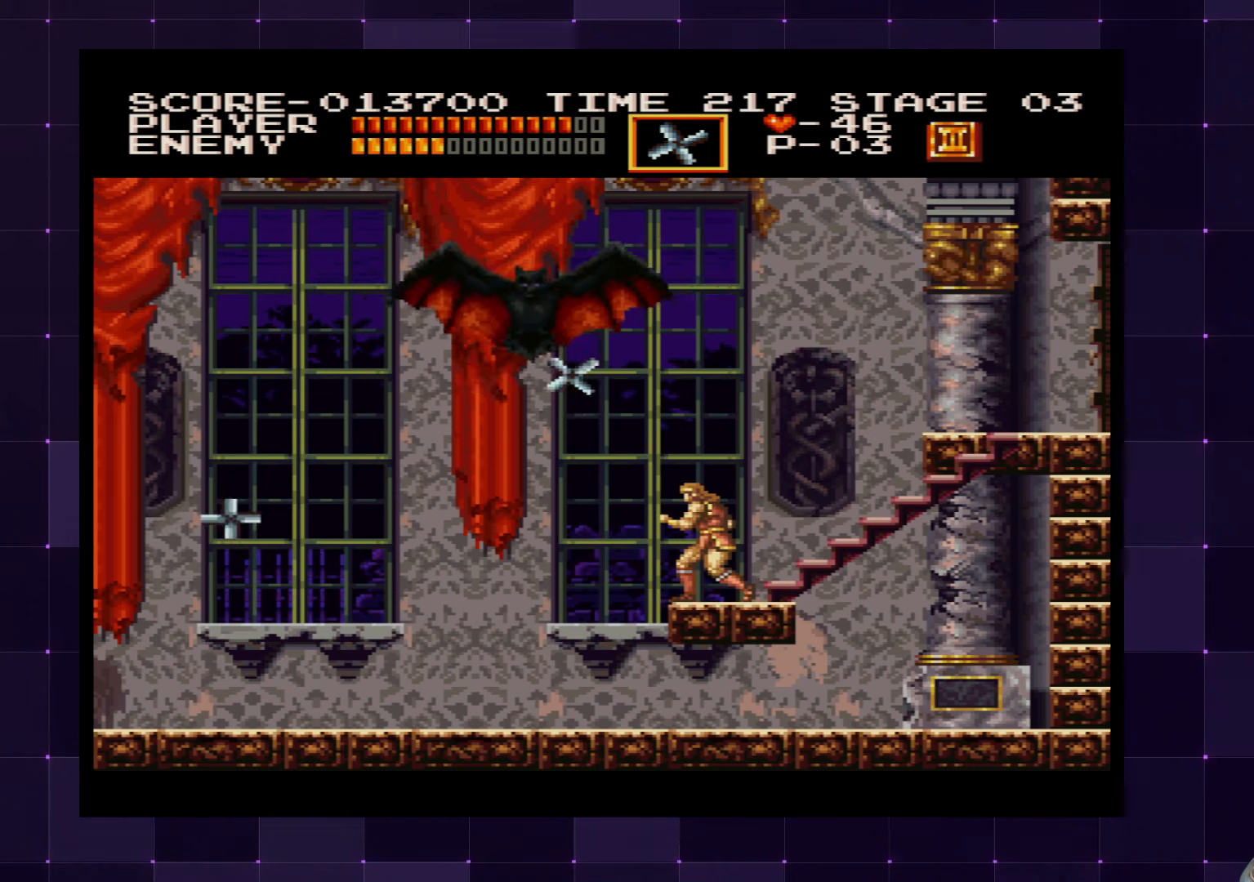
{"buttons": [], "left_stick": "center", "right_stick": "center", "events": [[116, "SQUARE", "down"], [233, "CROSS", "up"], [283, "SQUARE", "up"]]}
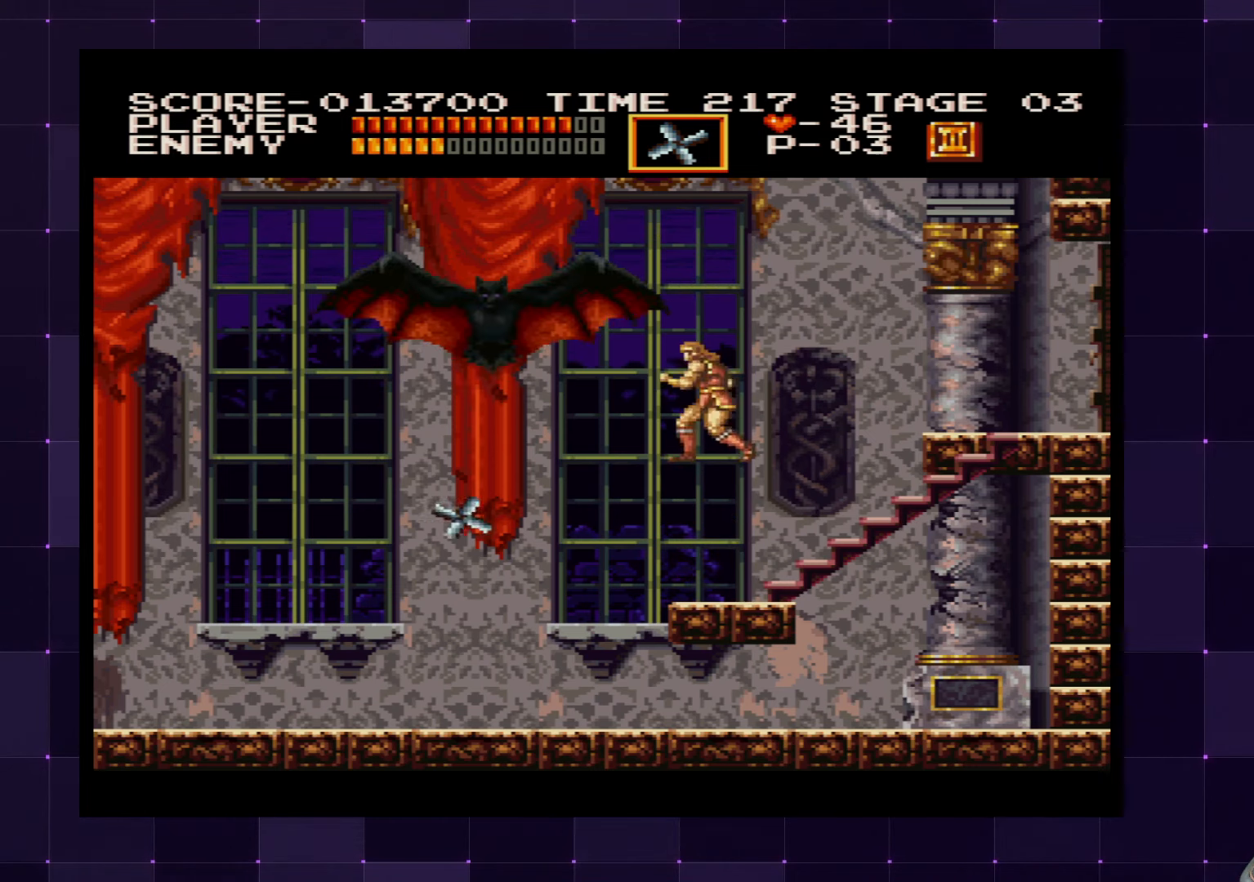
{"buttons": ["SQUARE", "DPAD_UP"], "left_stick": "center", "right_stick": "center", "events": [[333, "CROSS", "down"], [333, "DPAD_UP", "down"], [466, "SQUARE", "down"], [500, "CROSS", "up"]]}
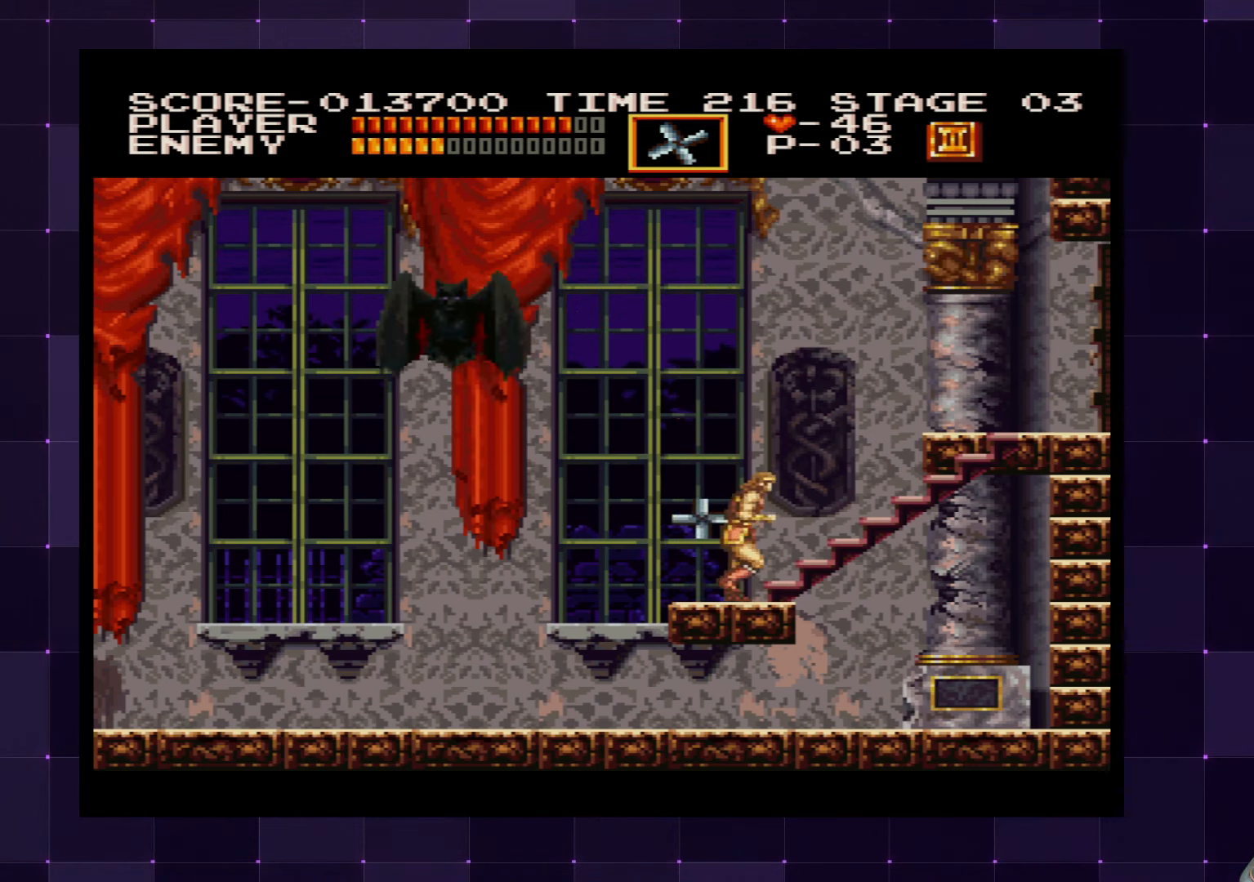
{"buttons": ["DPAD_LEFT"], "left_stick": "center", "right_stick": "center", "events": [[66, "SQUARE", "up"], [100, "DPAD_UP", "up"], [300, "DPAD_LEFT", "down"]]}
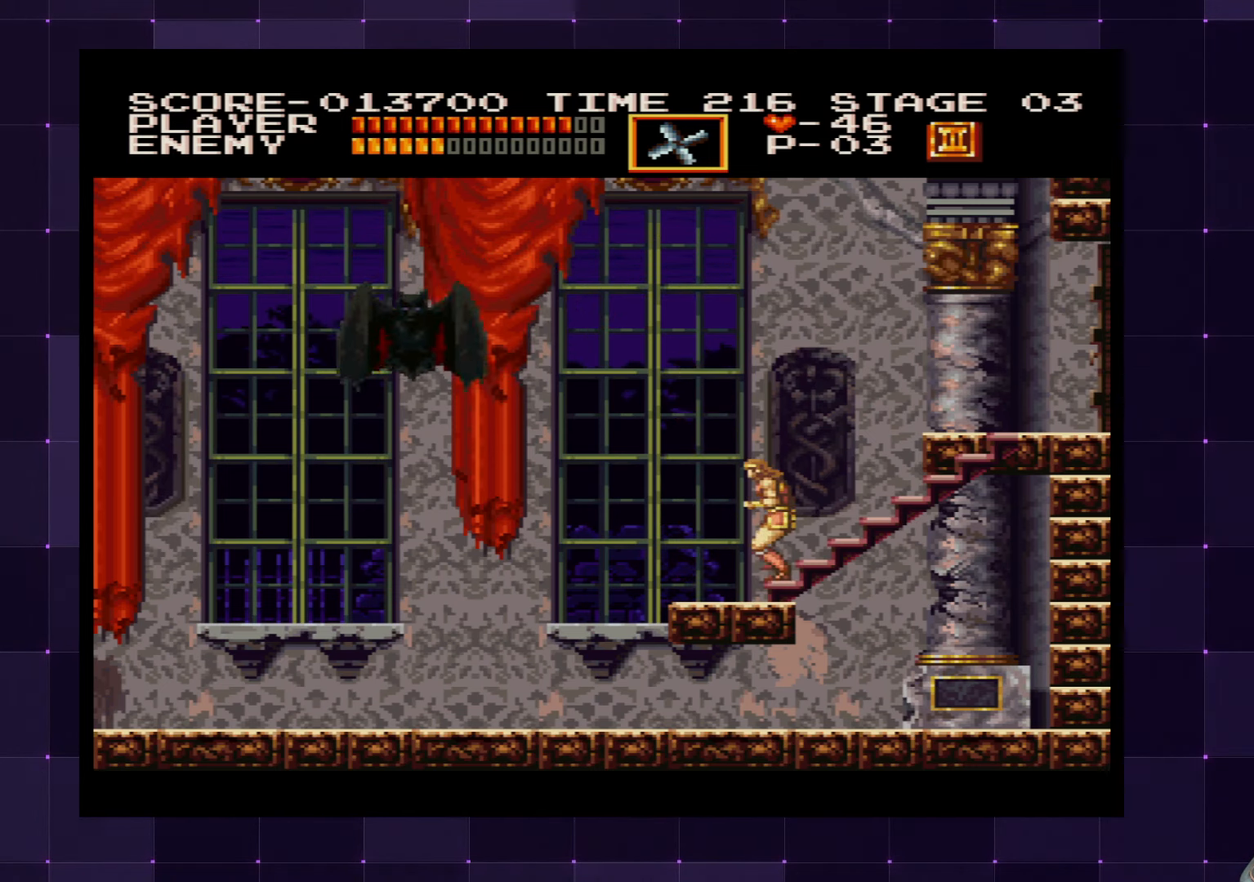
{"buttons": ["CROSS", "SQUARE", "DPAD_UP"], "left_stick": "center", "right_stick": "center", "events": [[266, "DPAD_LEFT", "up"], [316, "CROSS", "down"], [466, "SQUARE", "down"], [500, "DPAD_UP", "down"]]}